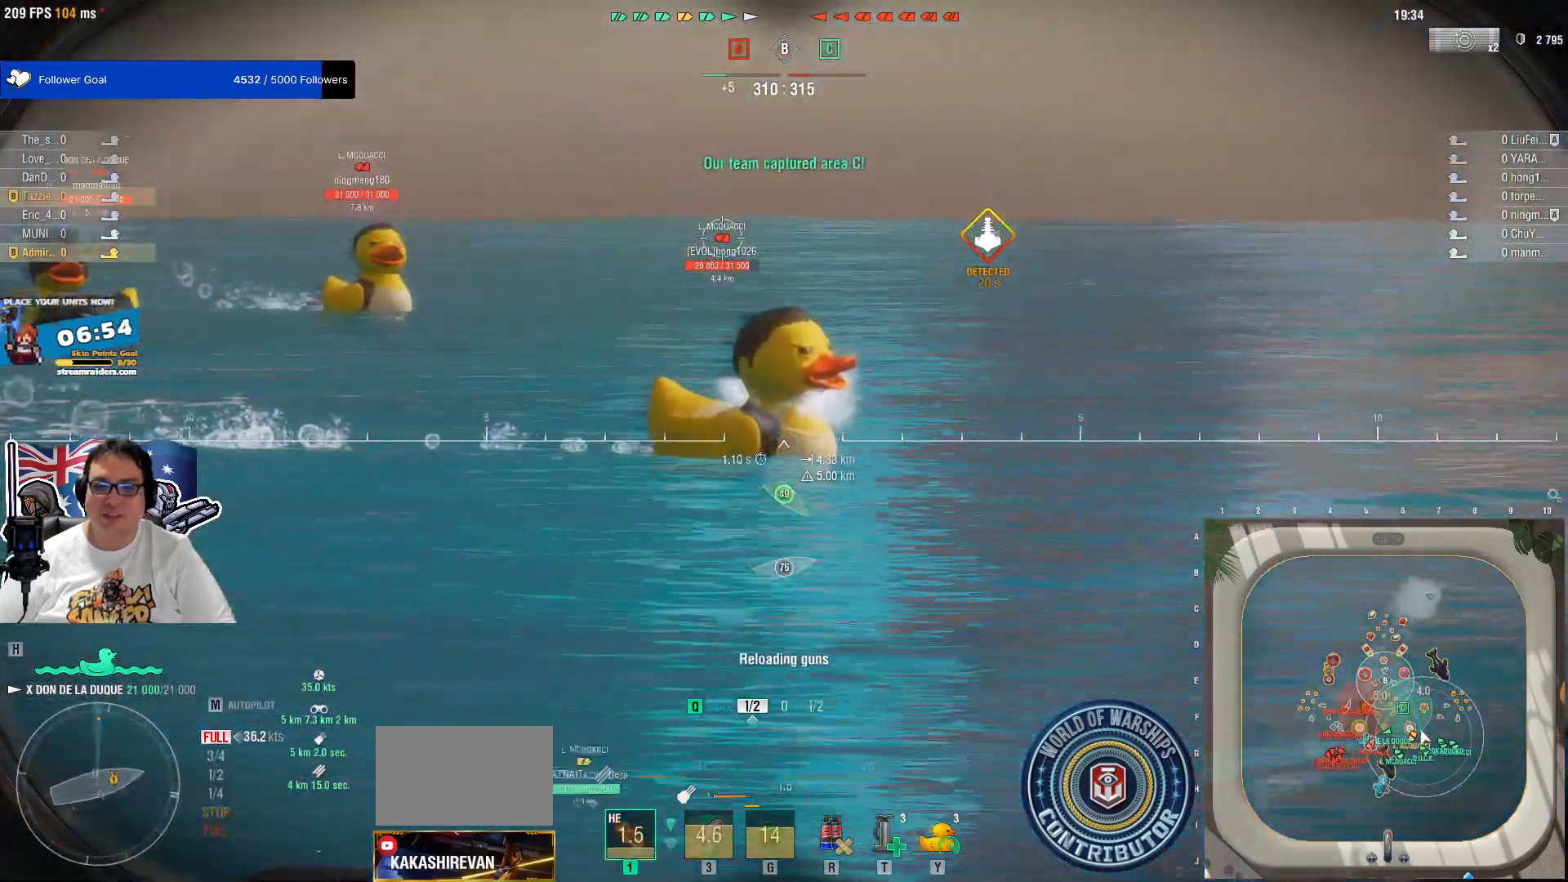
Gameplay with keyboard and mouse; each line is a JSON object with the keys and mouse buttons held at the frame after it. "events" lists presses ("down") and releases ("up") of "1", "2", "3", "4", "5", "a", "alt", "c", "caps_lock", "ctrl", "d", "e", "f", "g", "q", "r", "s", "shift", "space", "t", "tab", "v", "w", "x", "z", "mouse_left", "mouse_wheel" and "mouse_right" between this image and that frame as [ms after this image, input, new state], when the widget could be followed in between. "mouse_left", "mouse_wheel", "mouse_right" = the "left", "wheel", "right" buttons of the "mouse" list. No other keys are recorded. "wheel" means that the mouse wheel is clicked or scrolled. "mouse_move" is the direction in which the mouse moves at that frame (one of eight, or "still"), when it could be read.
{"keys": [], "mouse": ["right"], "mouse_move": "still", "events": [[117, "mouse_right", "down"]]}
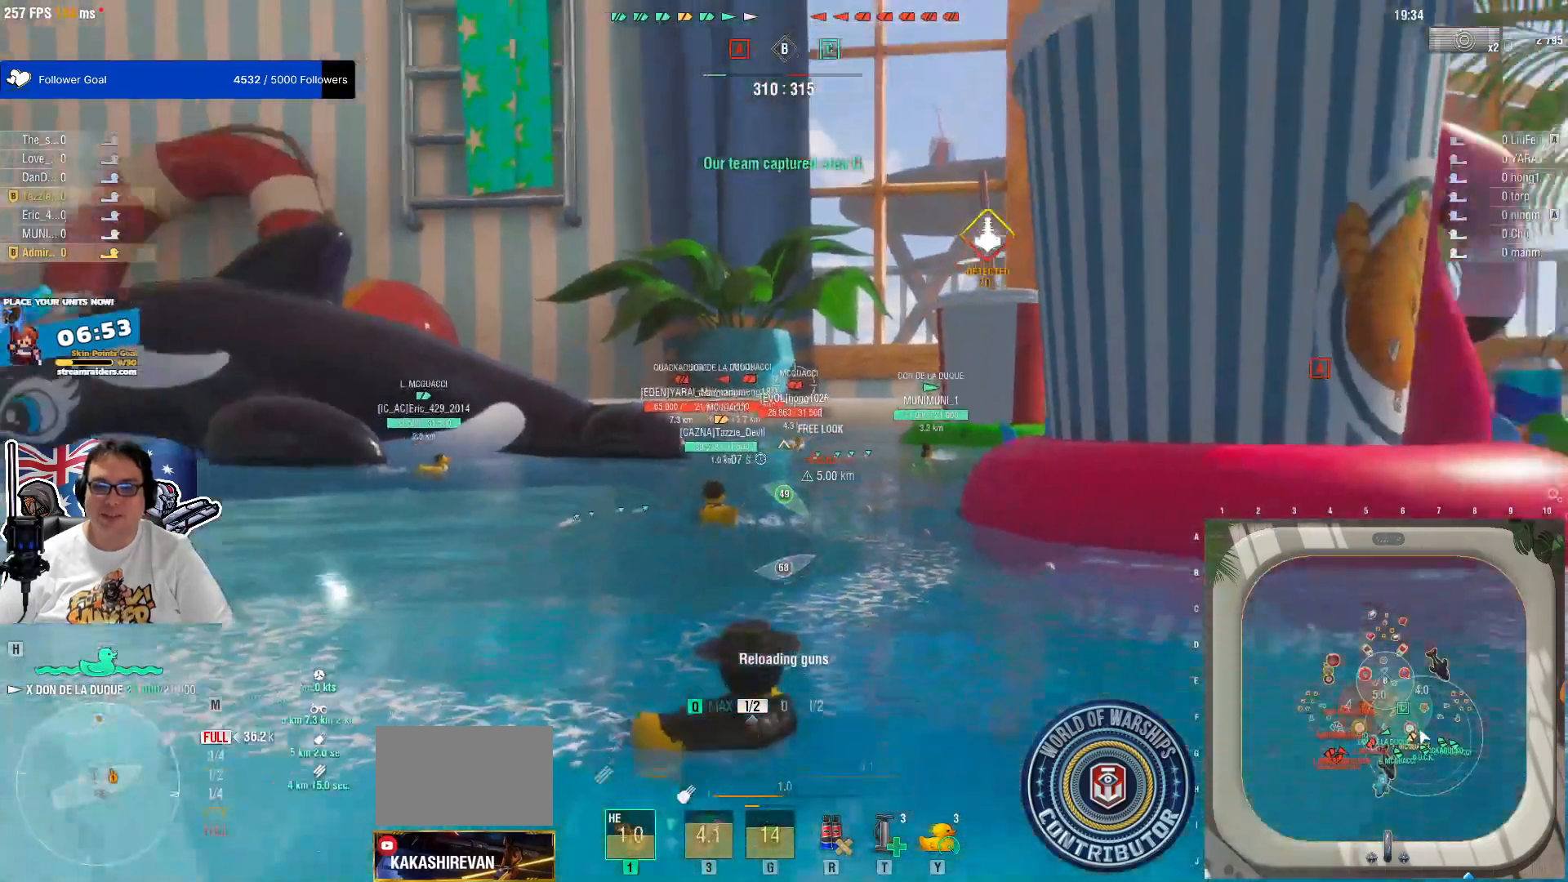
{"keys": [], "mouse": ["right"], "mouse_move": "still", "events": []}
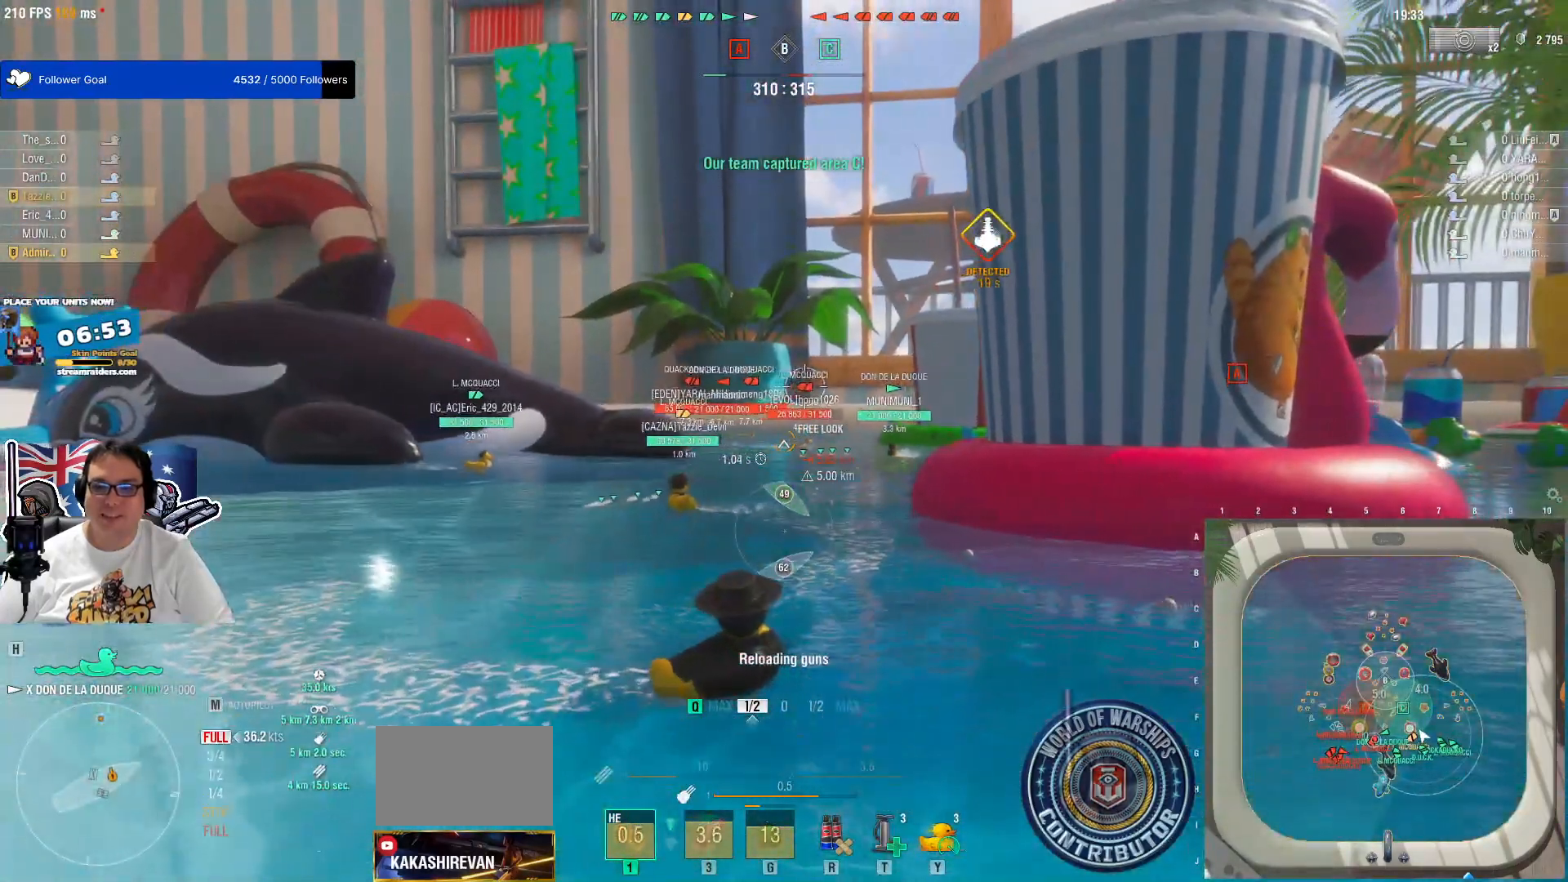
{"keys": [], "mouse": ["right"], "mouse_move": "still", "events": []}
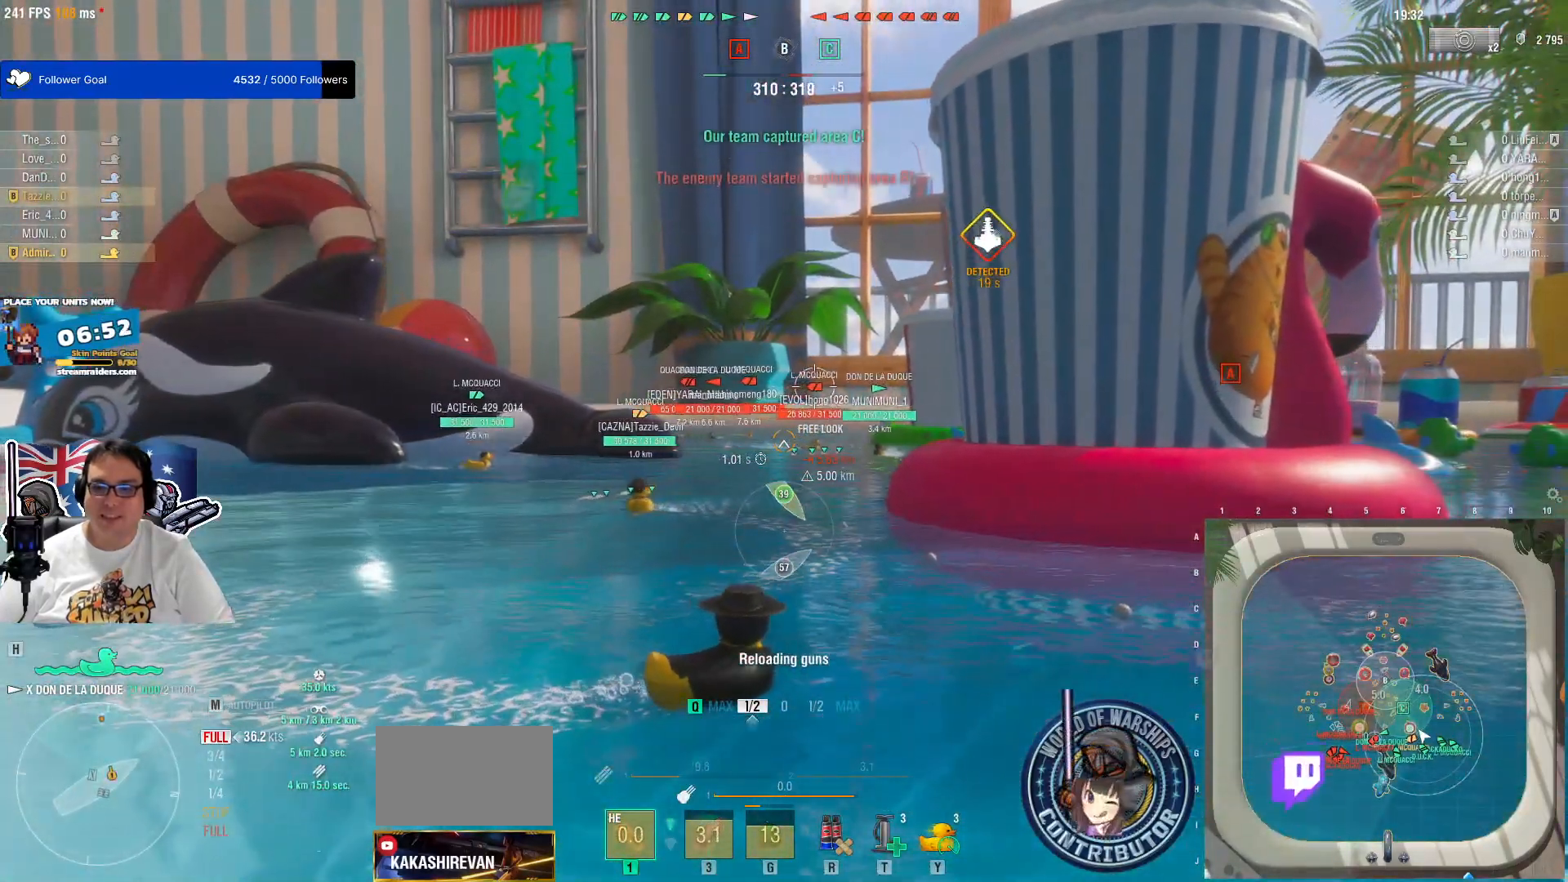
{"keys": [], "mouse": ["right"], "mouse_move": "still", "events": []}
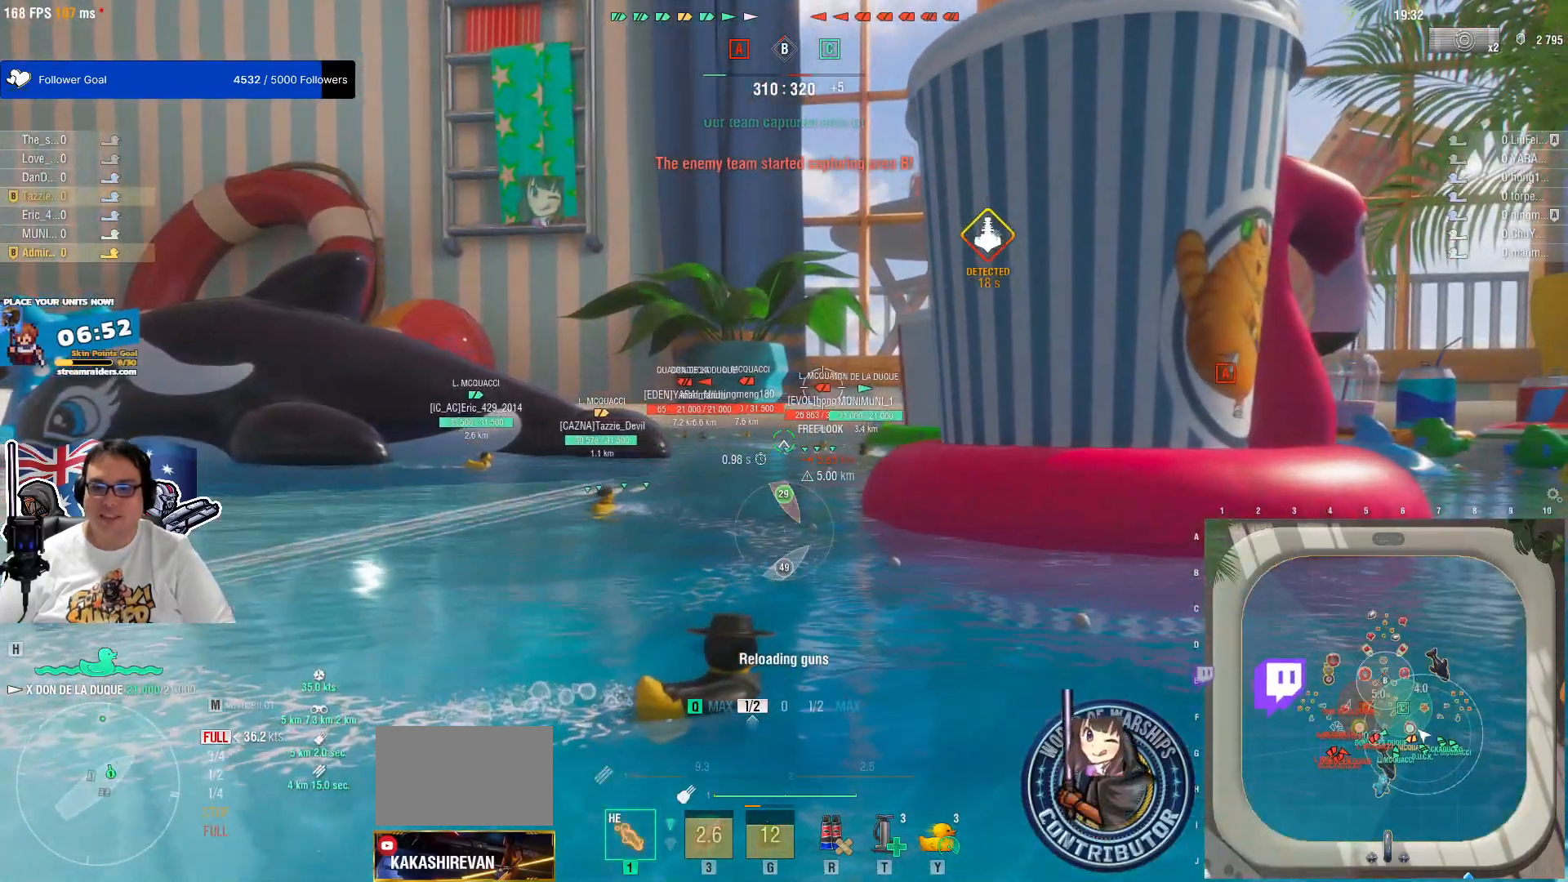
{"keys": [], "mouse": ["right"], "mouse_move": "still", "events": []}
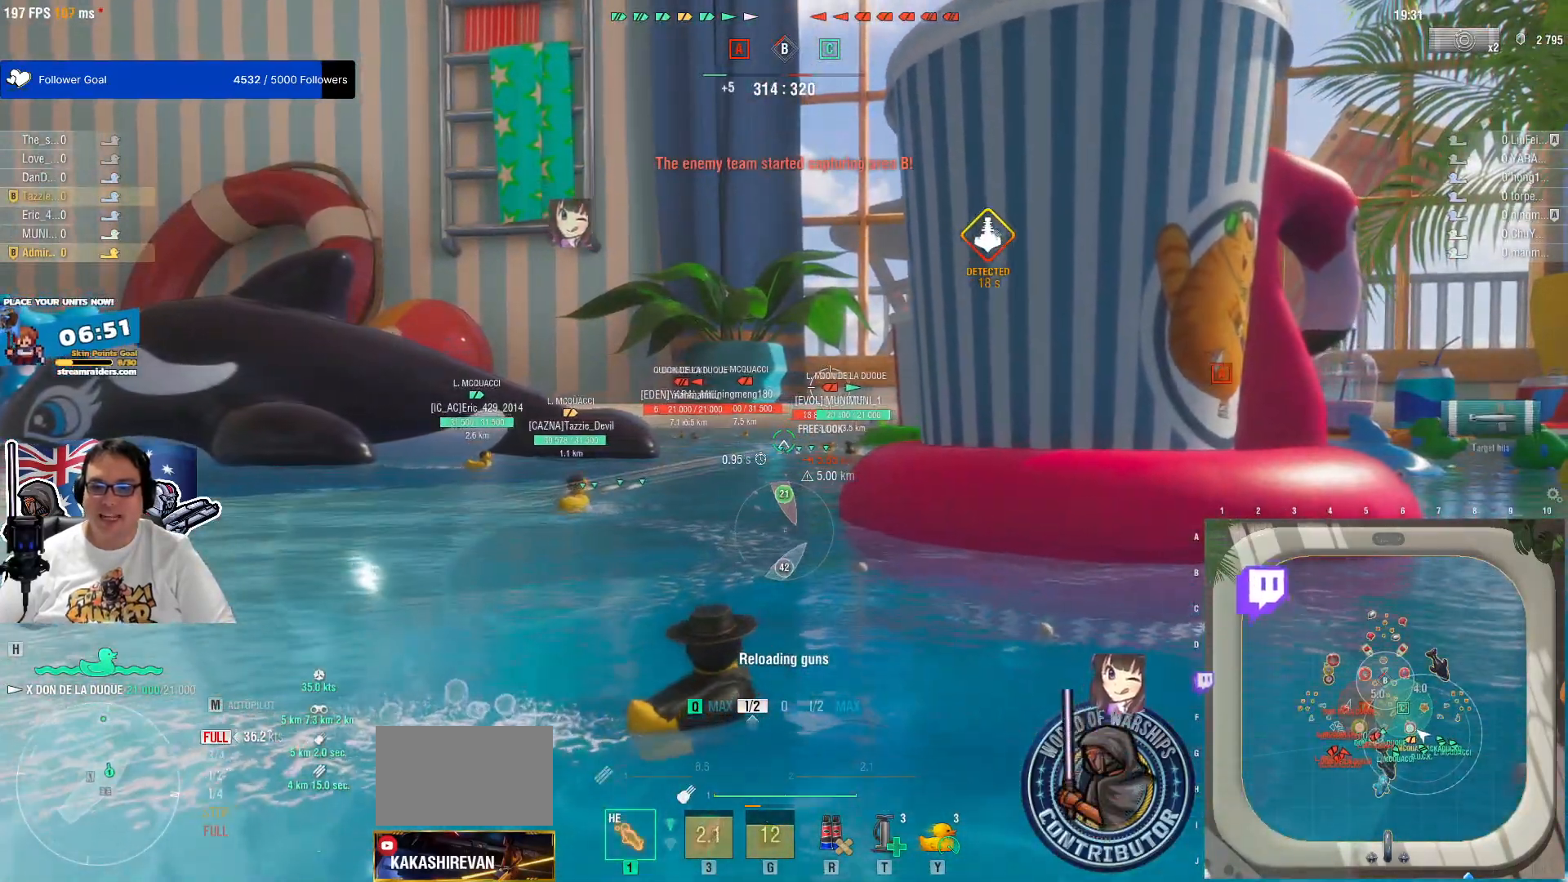
{"keys": ["e", "q"], "mouse": ["right"], "mouse_move": "still", "events": [[100, "e", "down"], [483, "q", "down"]]}
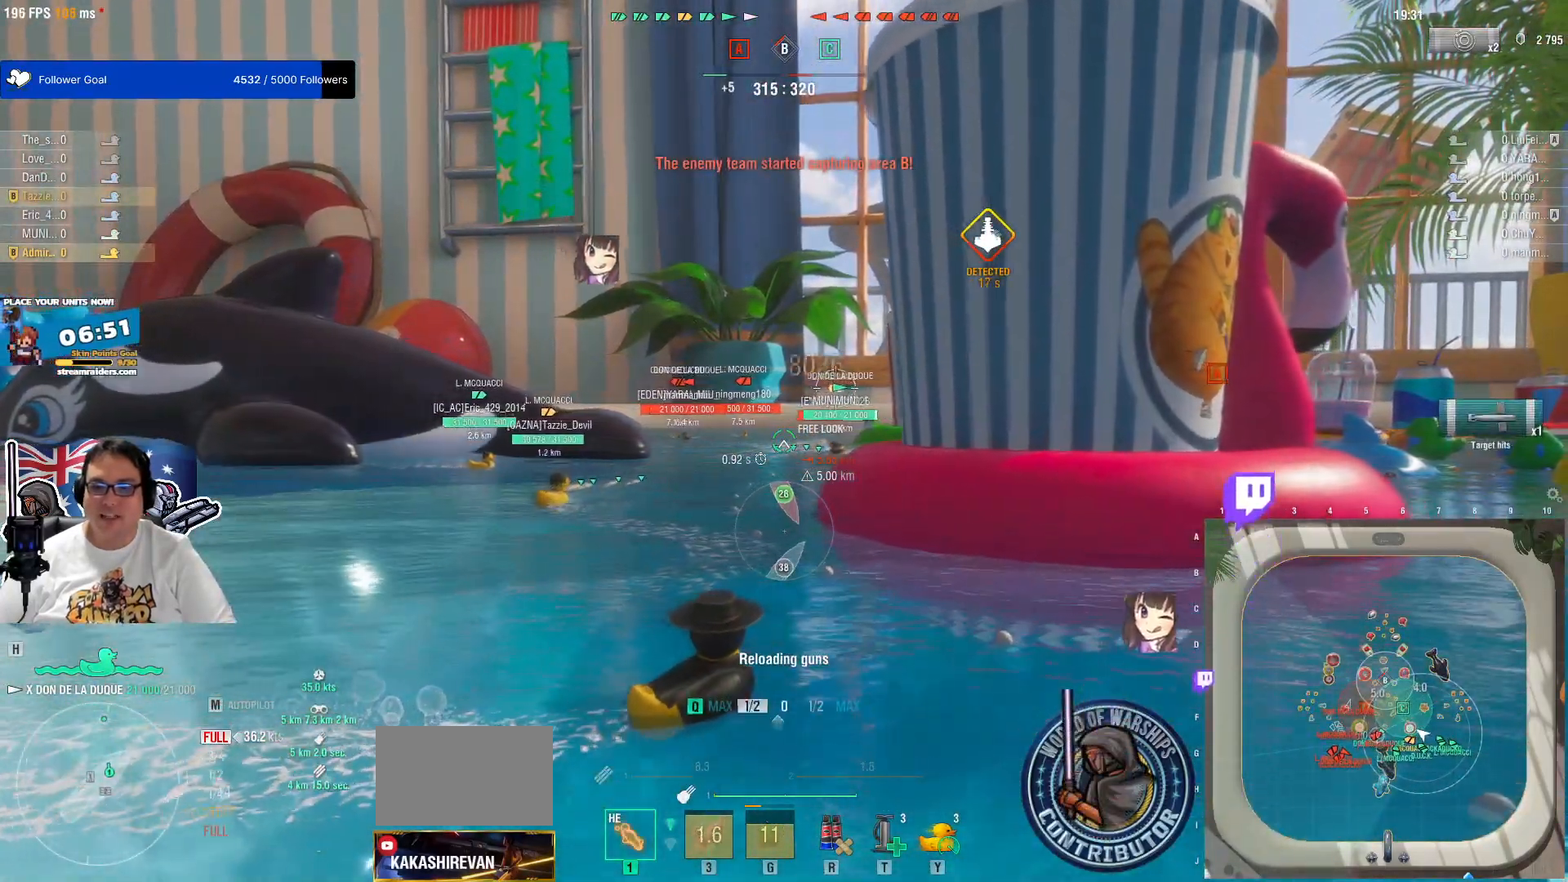
{"keys": ["e"], "mouse": ["right"], "mouse_move": "still", "events": [[17, "q", "up"]]}
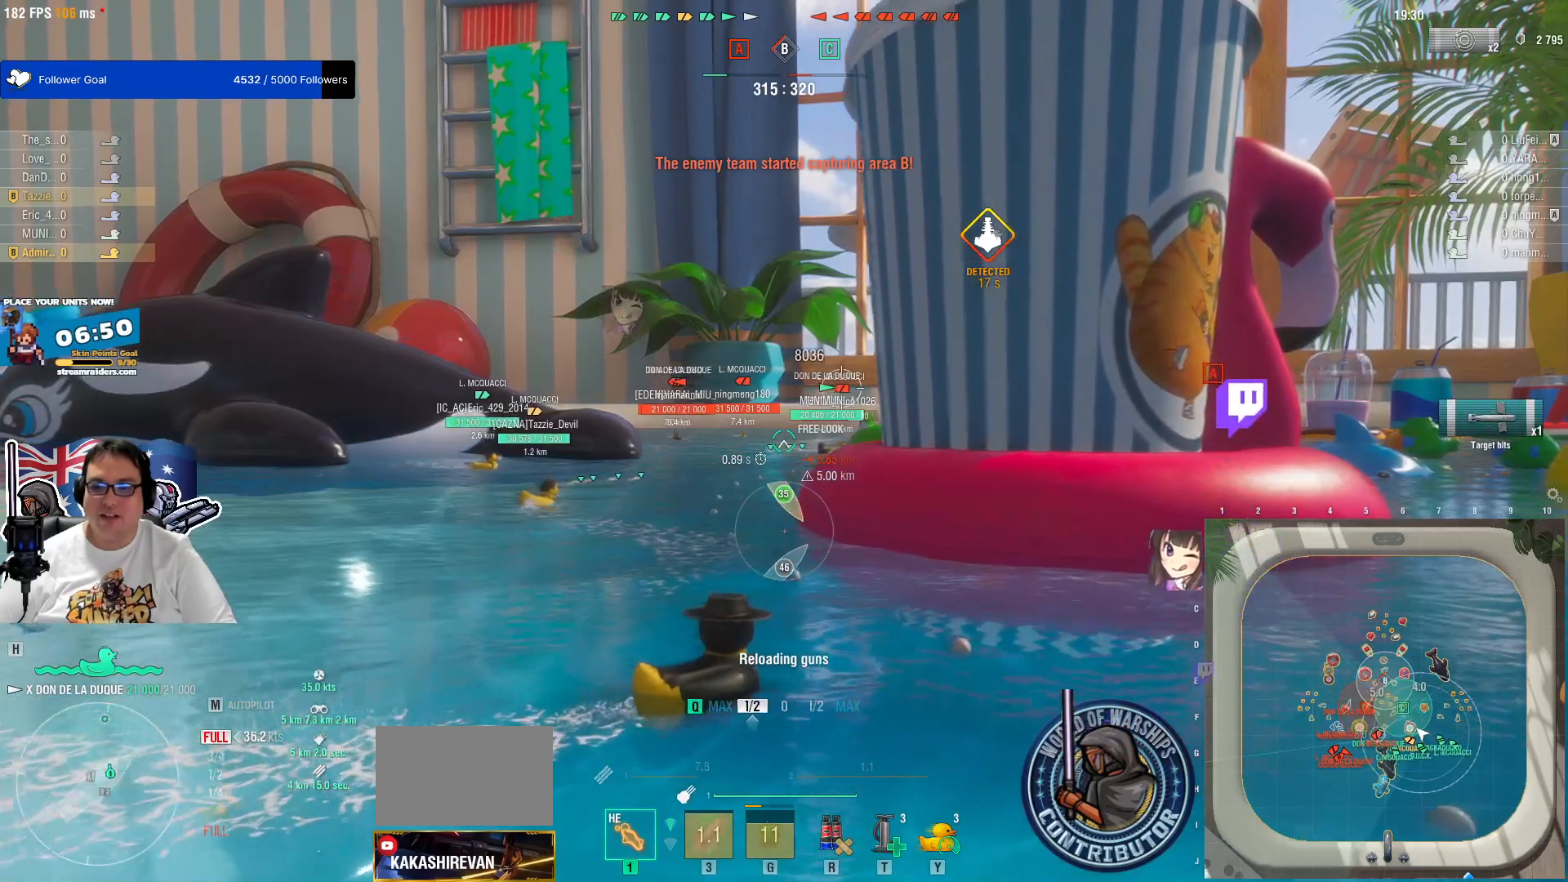
{"keys": ["e", "w"], "mouse": ["right"], "mouse_move": "still", "events": [[133, "w", "down"]]}
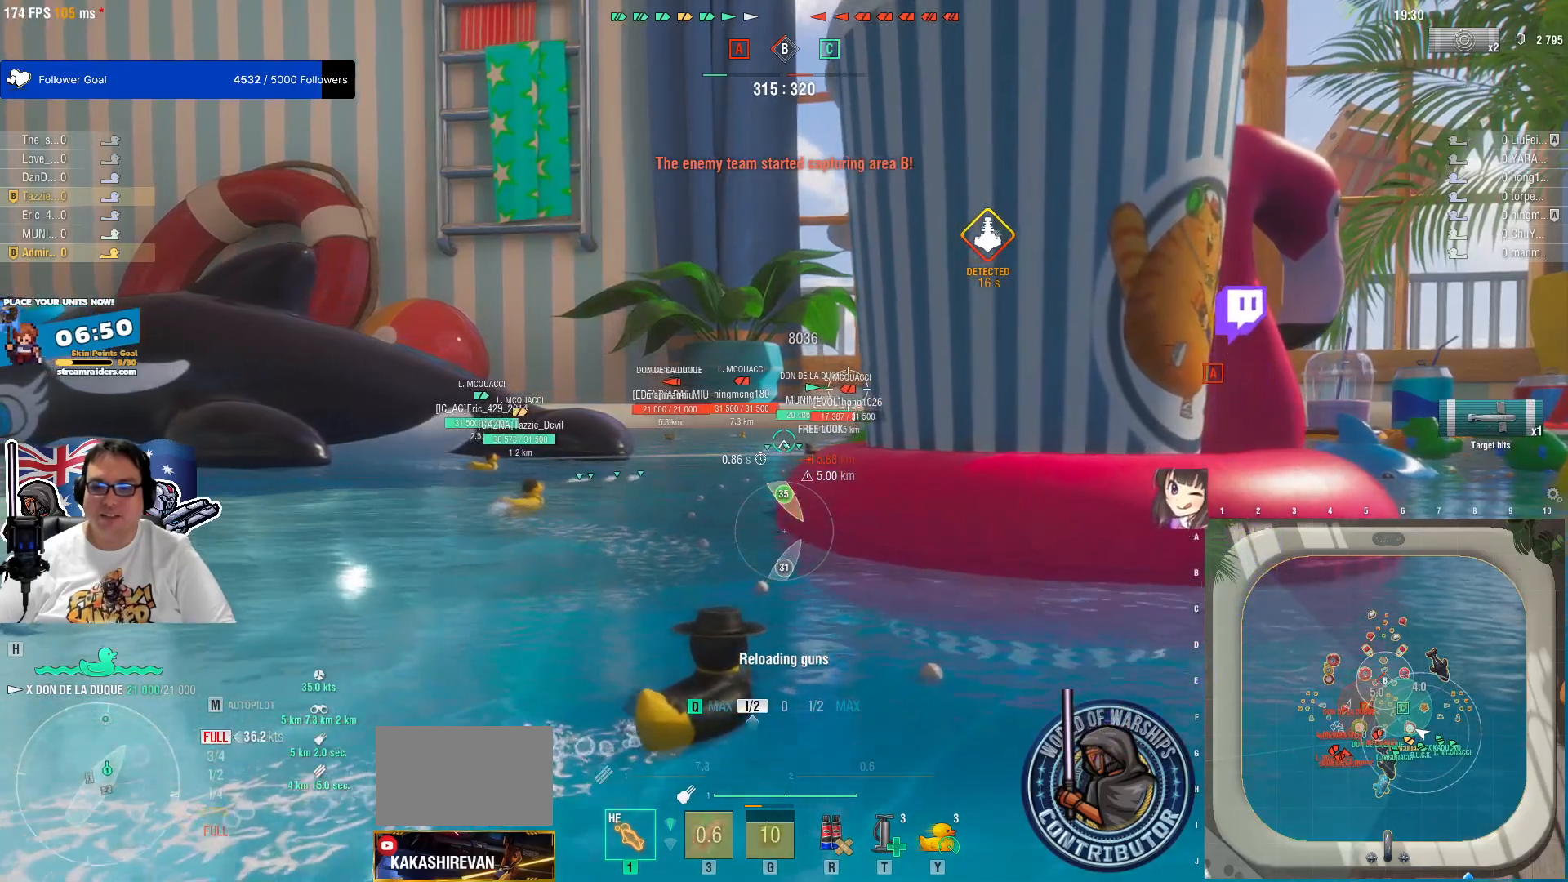
{"keys": ["e", "w"], "mouse": ["right"], "mouse_move": "still", "events": []}
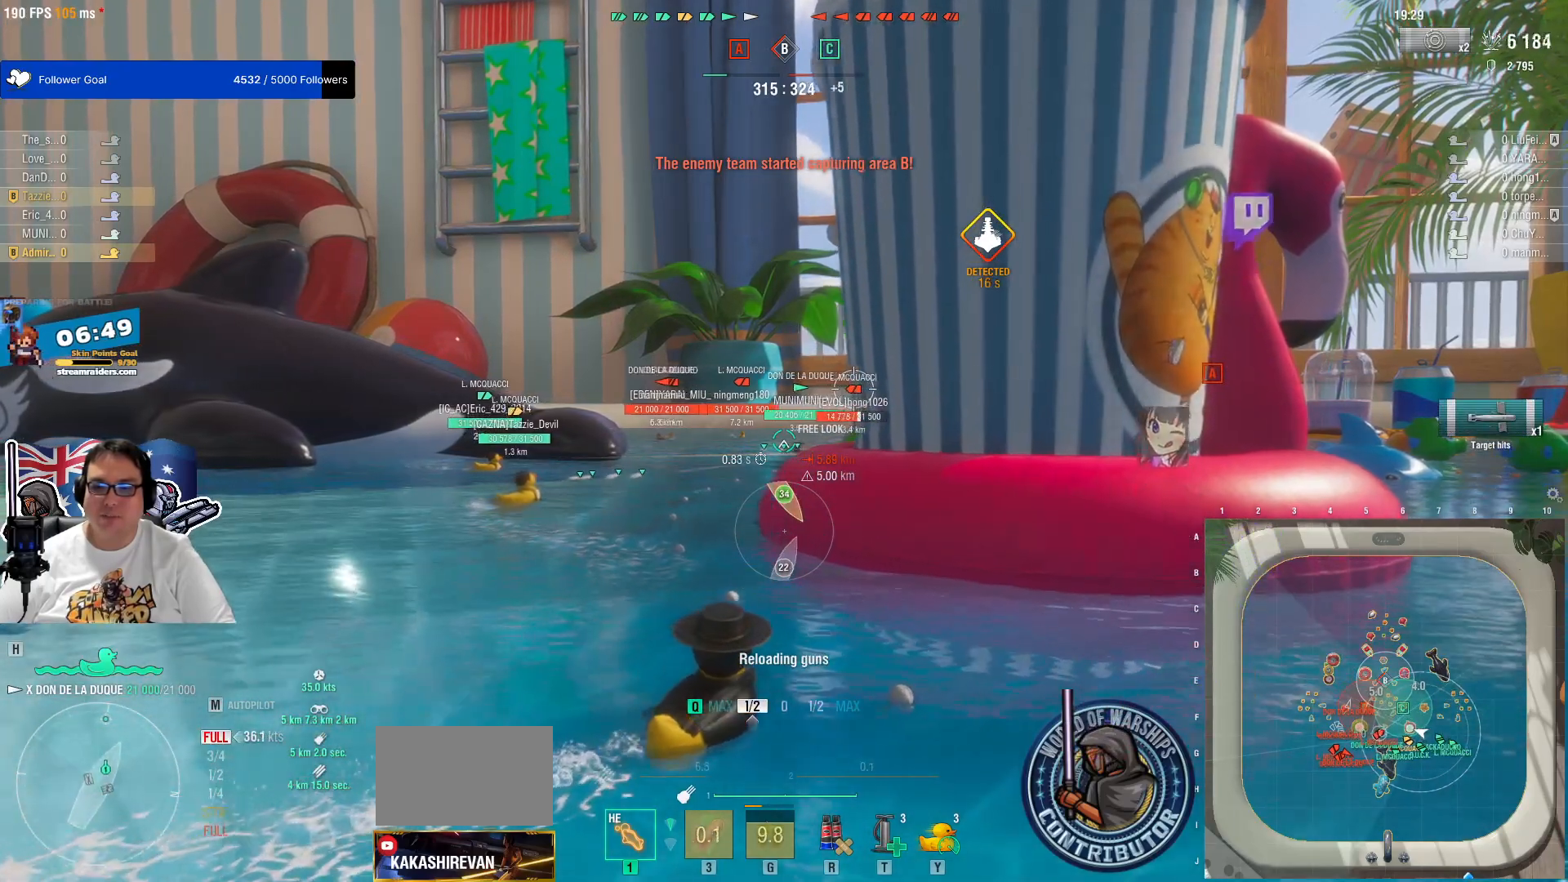
{"keys": ["q", "w"], "mouse": ["right"], "mouse_move": "still", "events": [[250, "e", "up"], [250, "q", "down"]]}
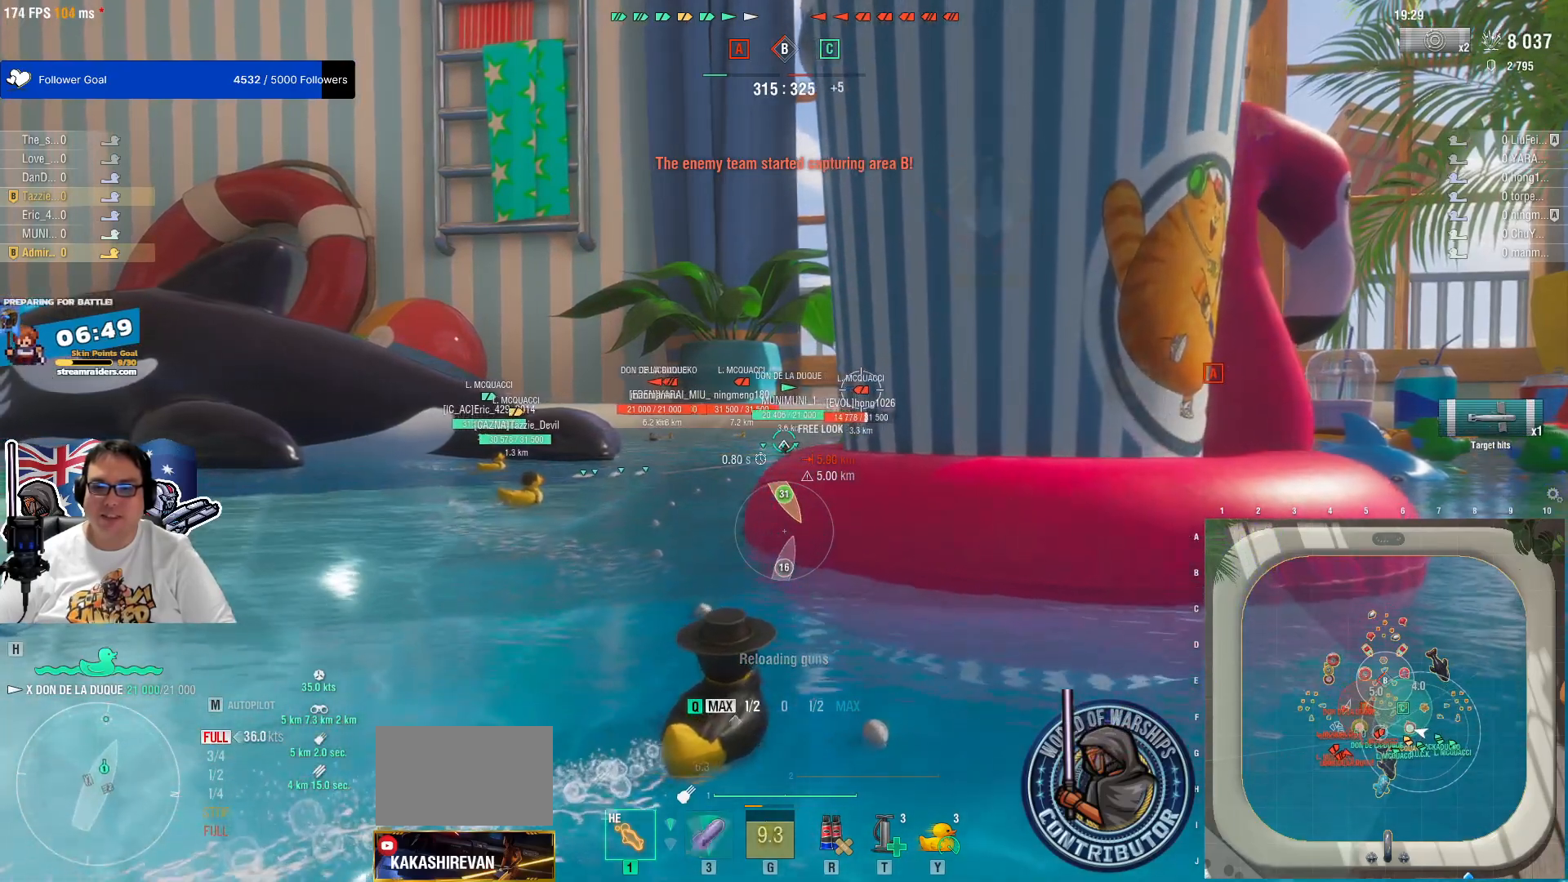
{"keys": ["q", "w"], "mouse": ["right"], "mouse_move": "still", "events": []}
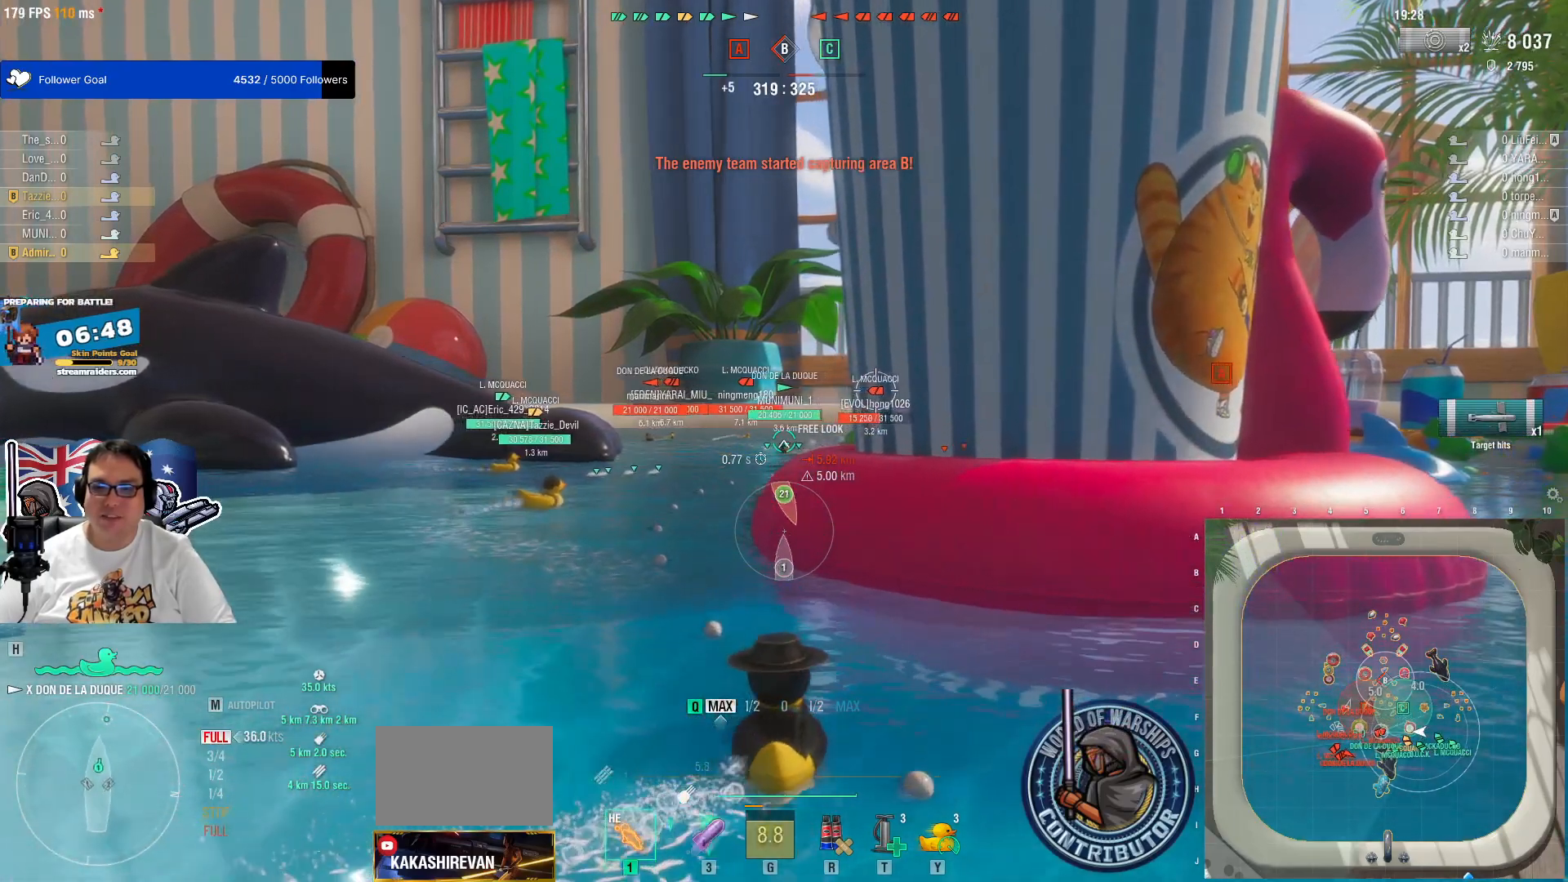
{"keys": ["w"], "mouse": ["right"], "mouse_move": "still", "events": [[483, "q", "up"]]}
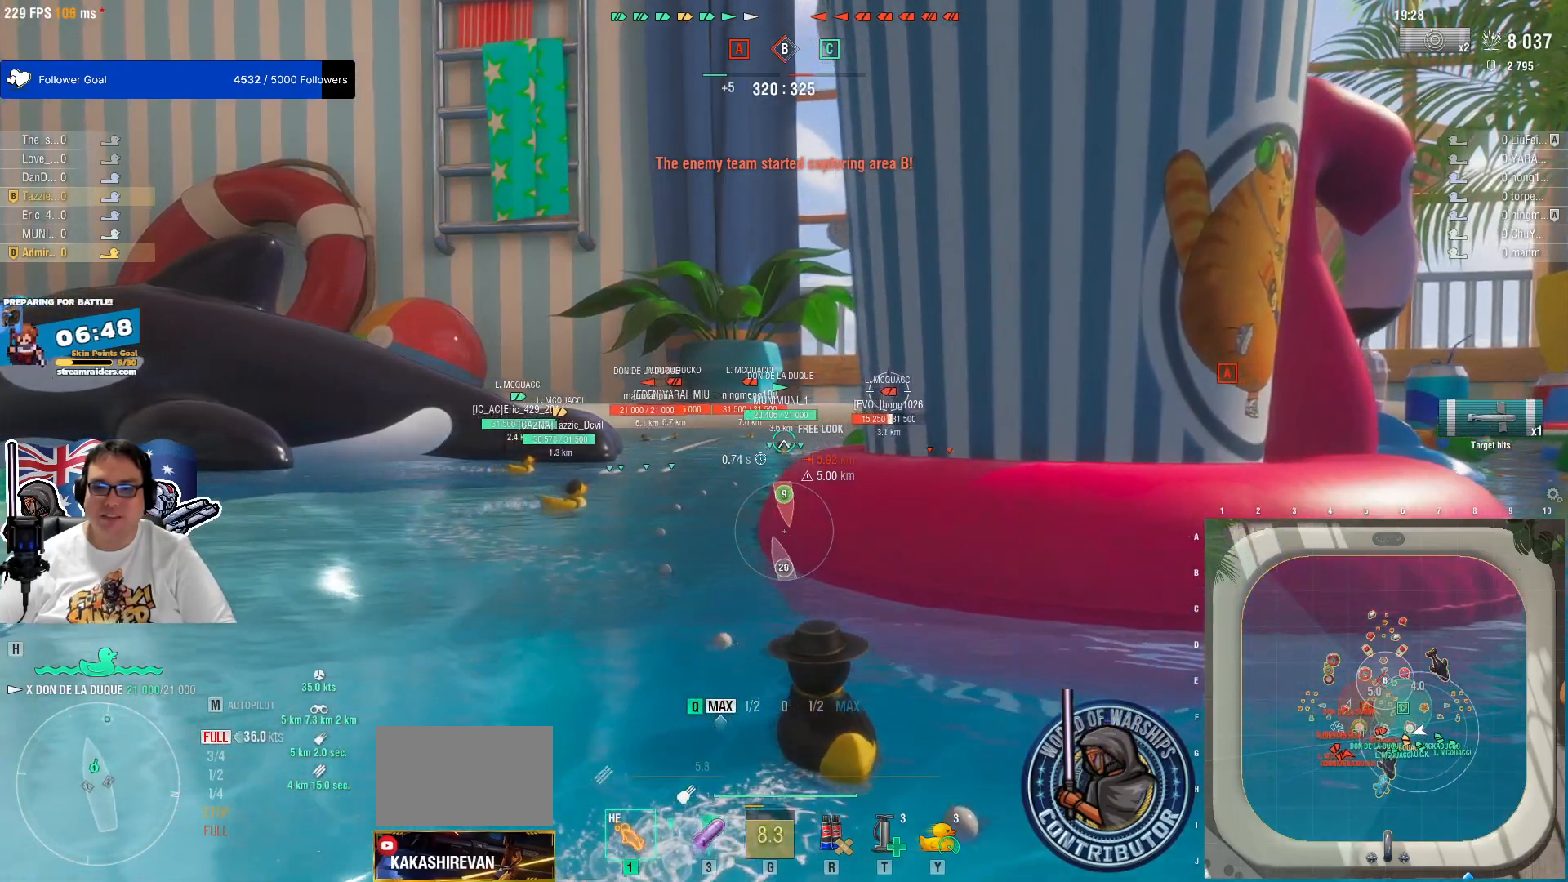
{"keys": [], "mouse": ["right"], "mouse_move": "still", "events": [[67, "w", "up"], [167, "e", "down"], [317, "e", "up"], [350, "e", "down"], [450, "e", "up"]]}
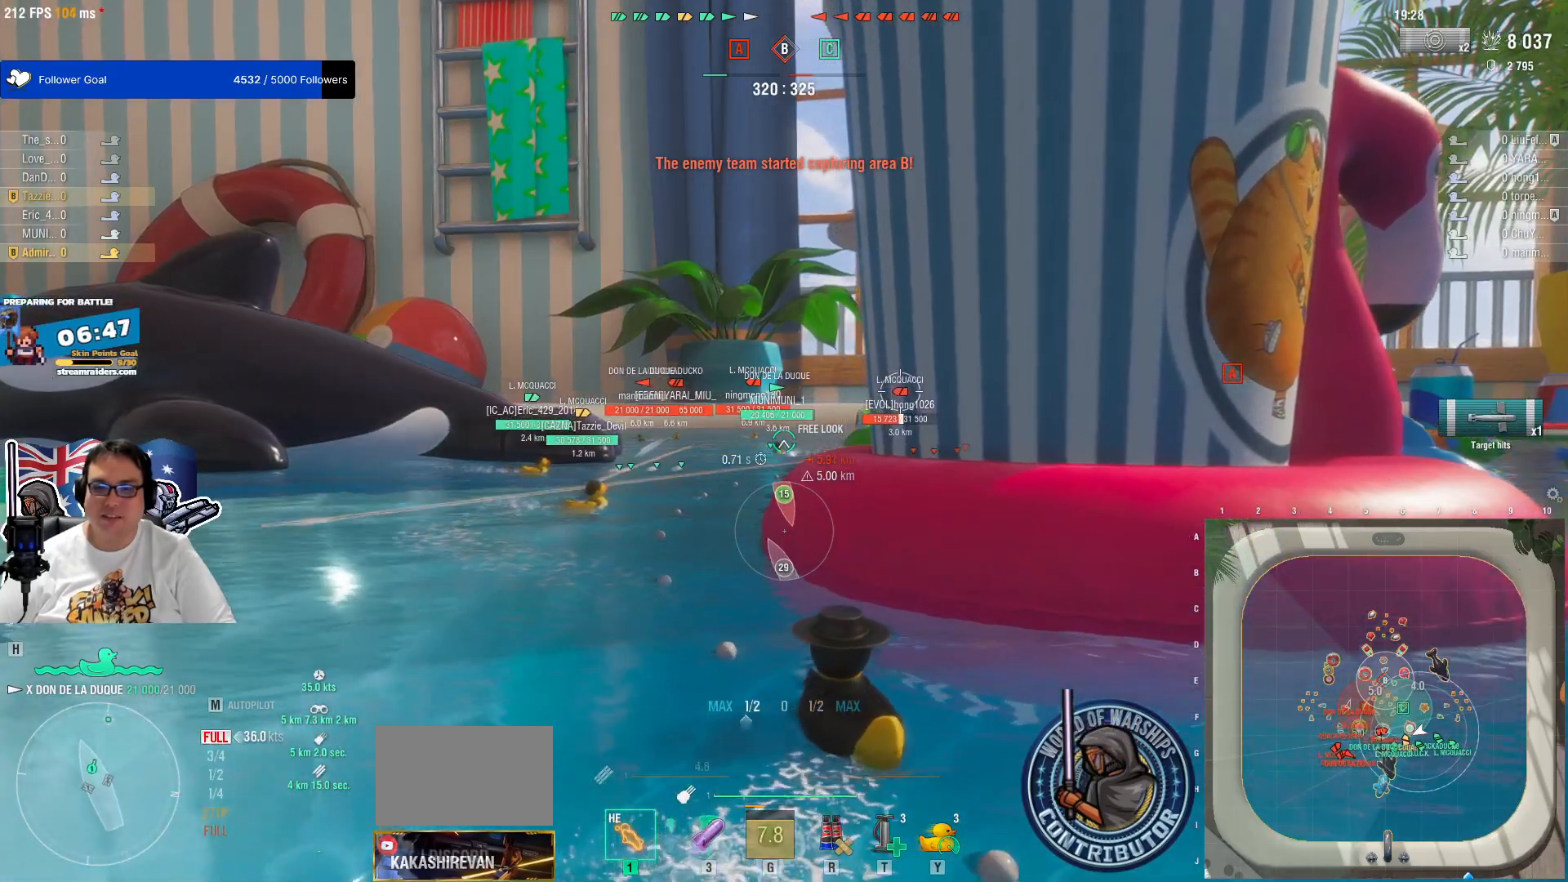
{"keys": [], "mouse": [], "mouse_move": "still", "events": [[367, "mouse_right", "up"]]}
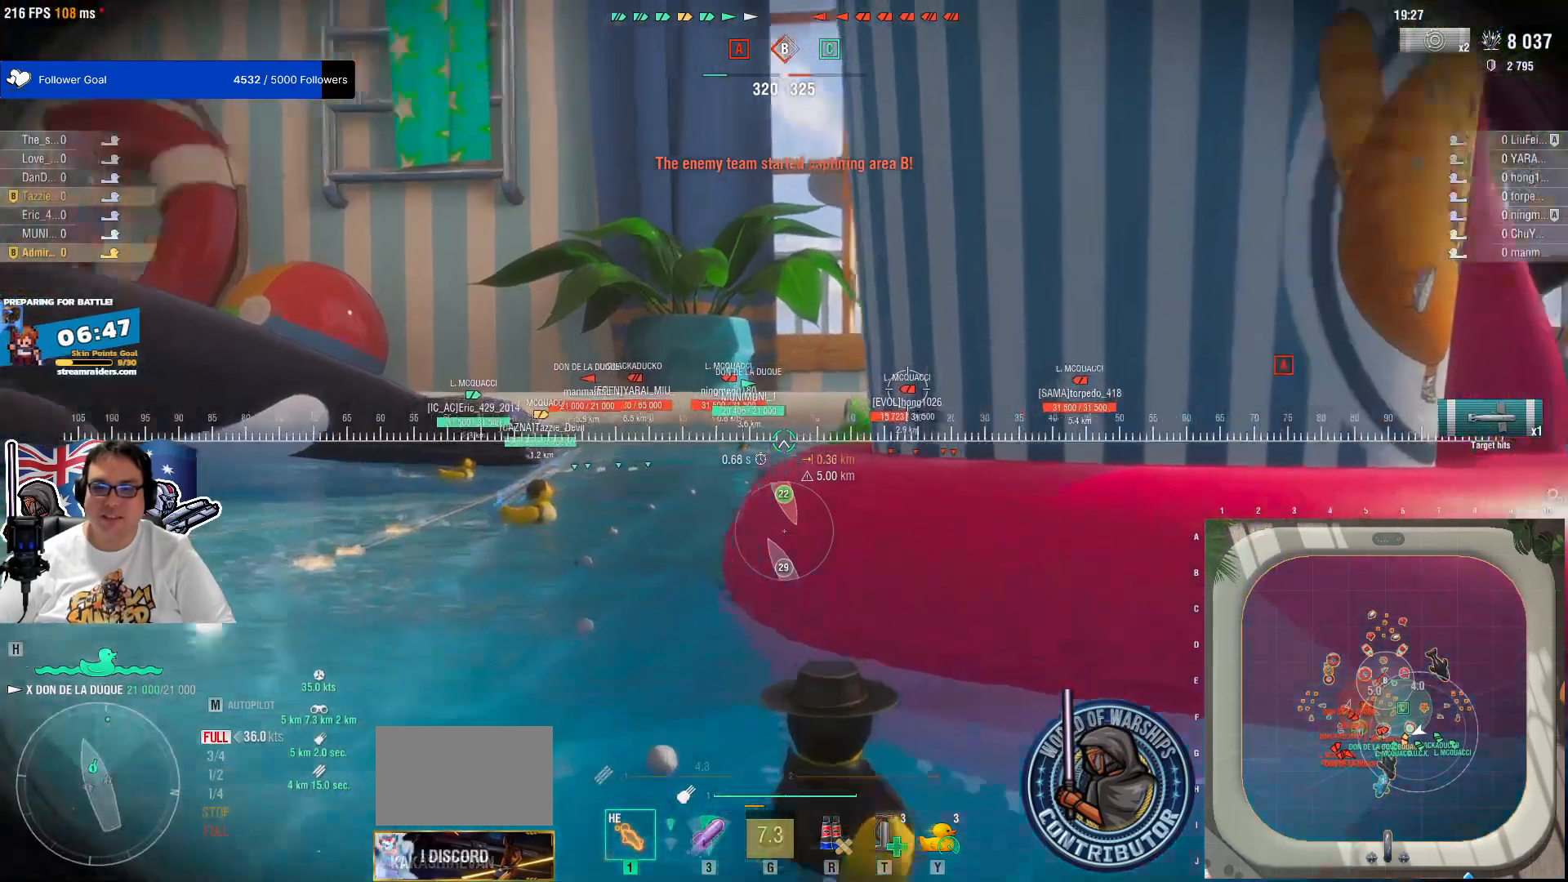
{"keys": [], "mouse": [], "mouse_move": "still", "events": []}
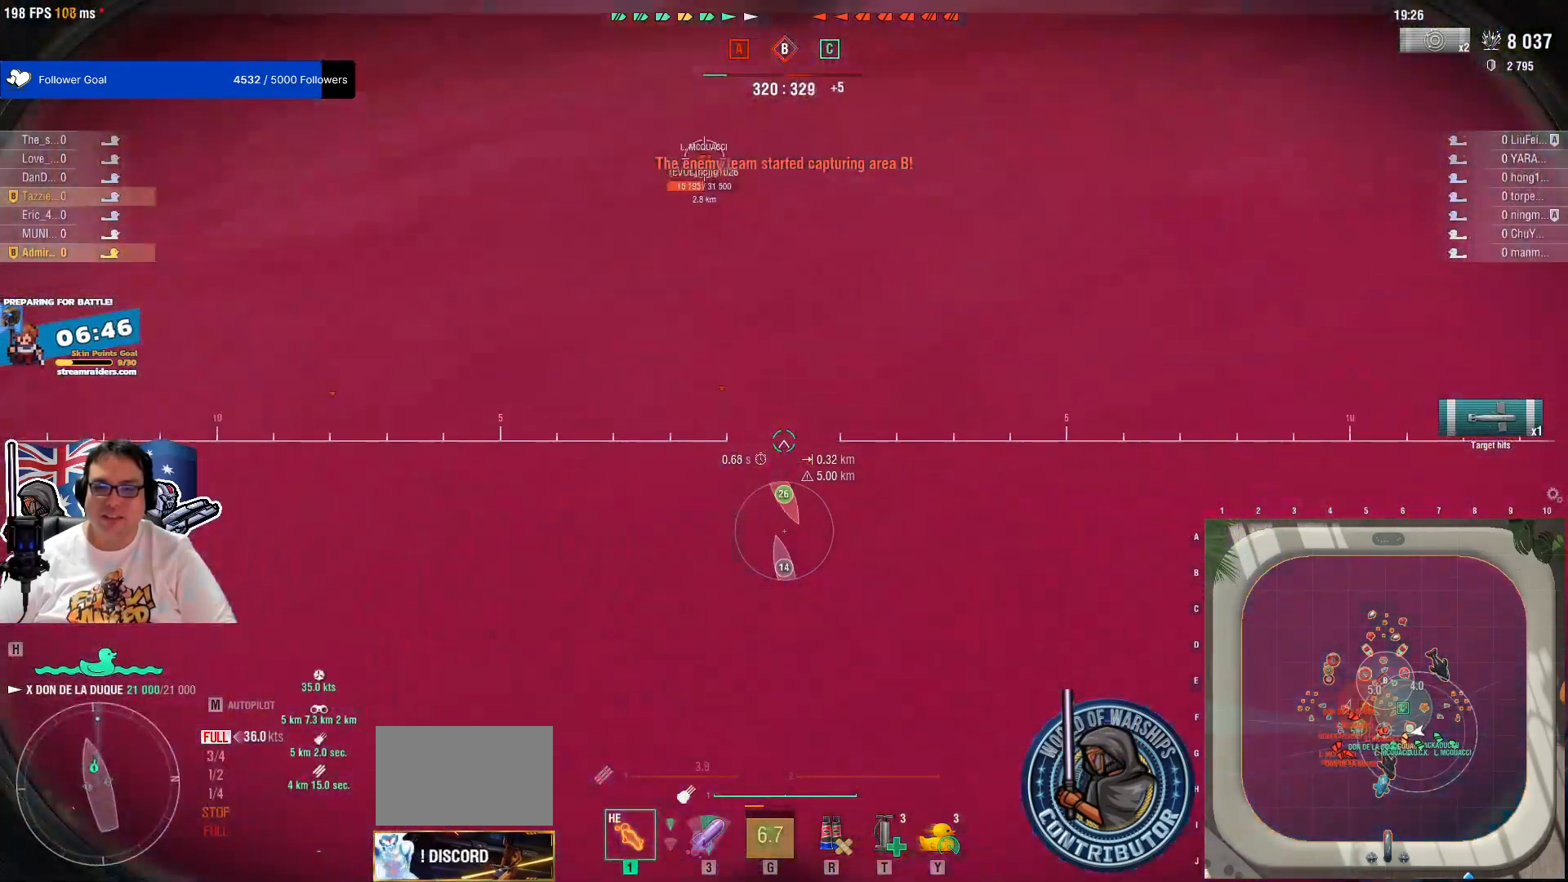
{"keys": [], "mouse": [], "mouse_move": "still"}
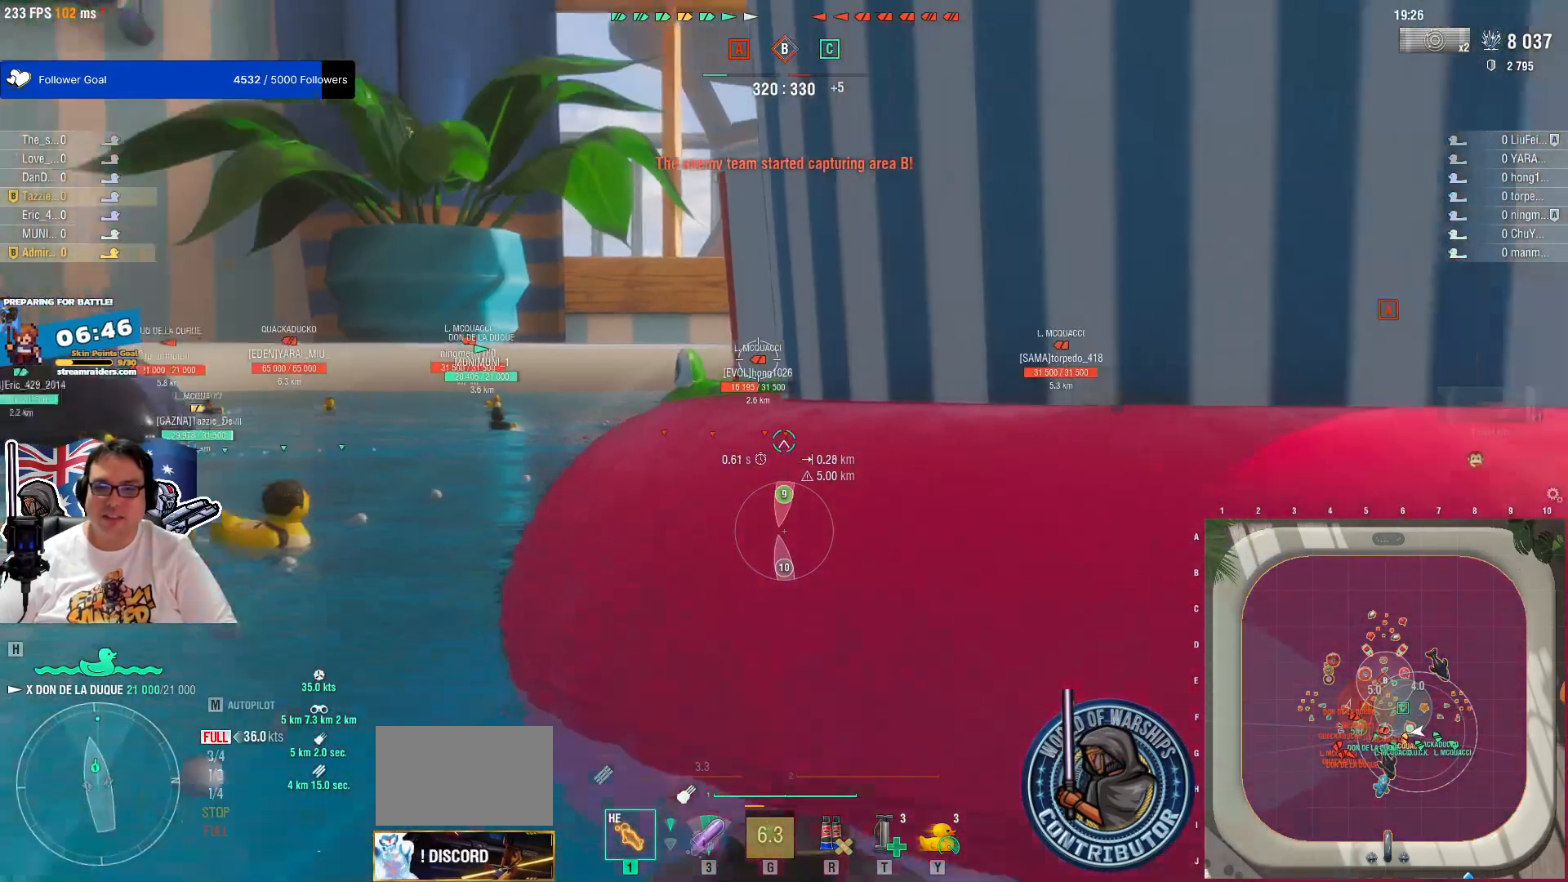
{"keys": [], "mouse": [], "mouse_move": "still", "events": []}
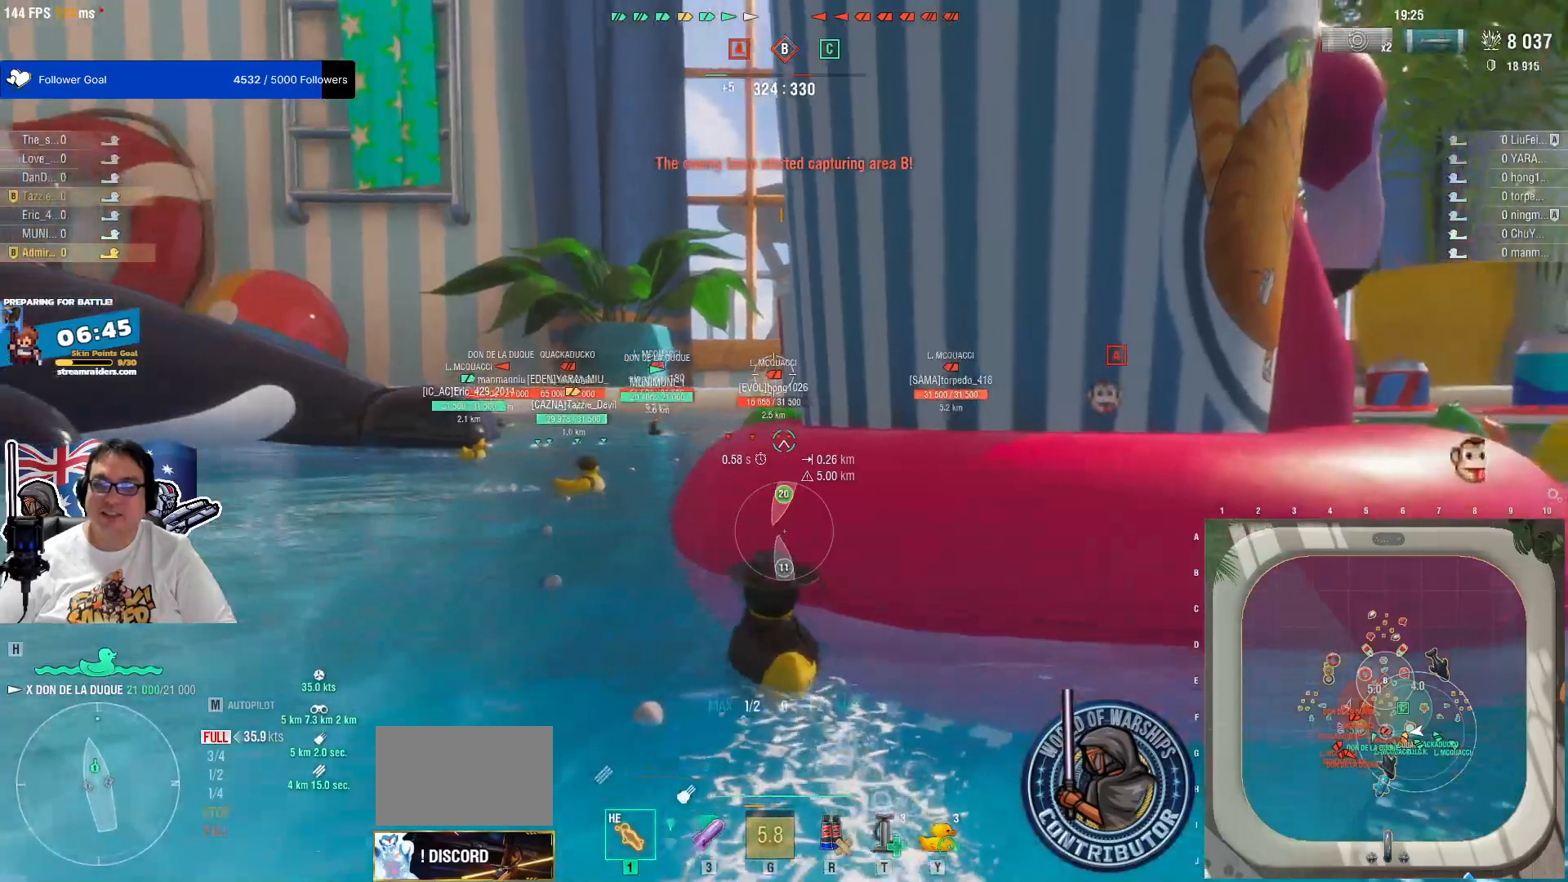
{"keys": [], "mouse": [], "mouse_move": "still", "events": []}
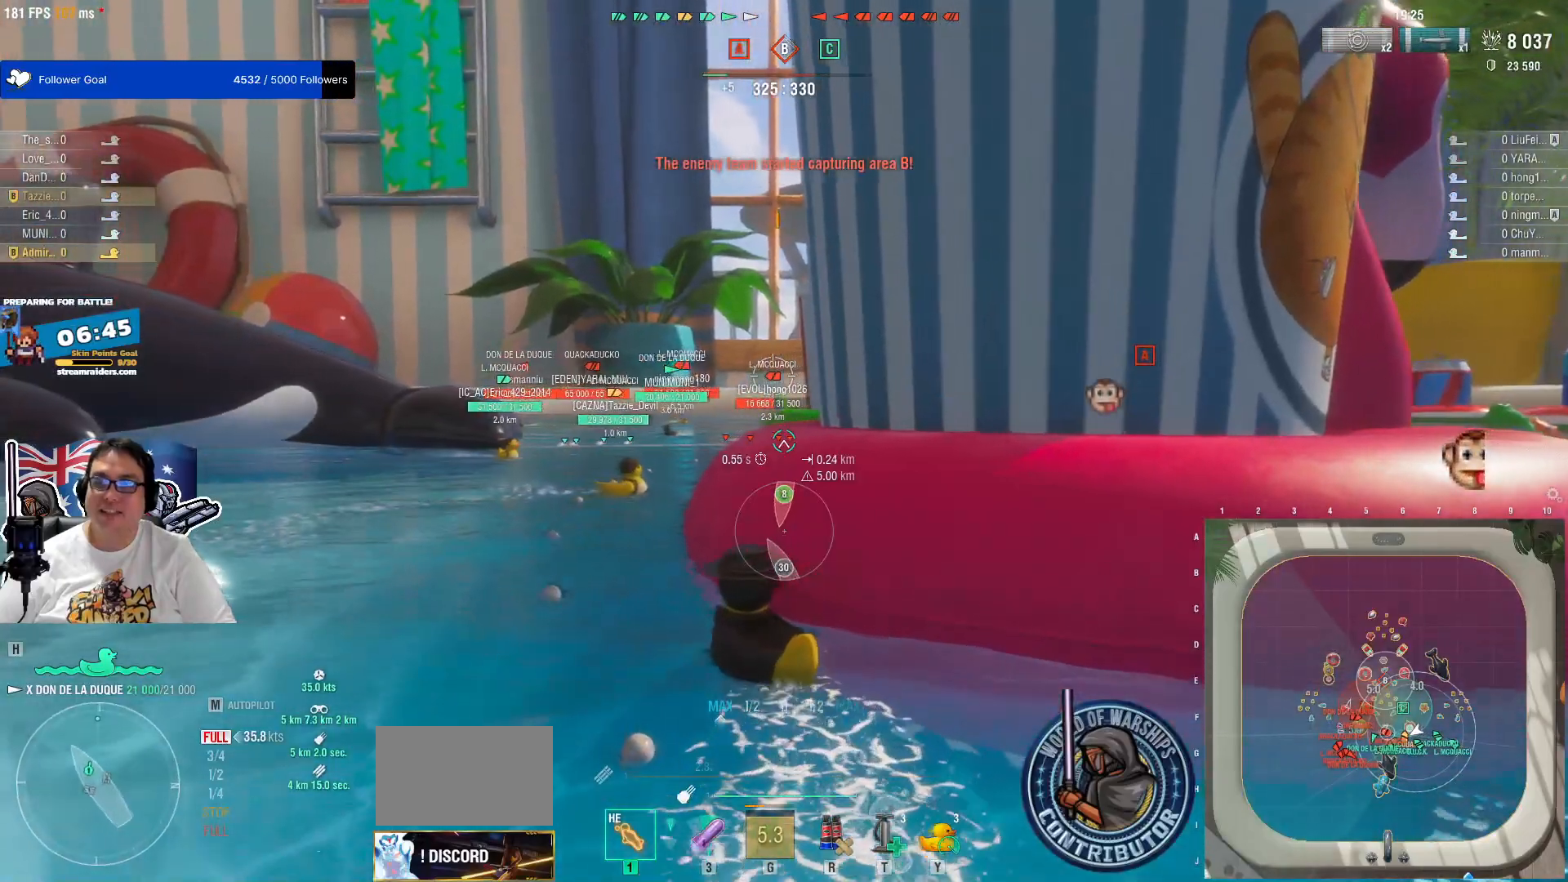
{"keys": ["q"], "mouse": [], "mouse_move": "still", "events": [[67, "q", "down"]]}
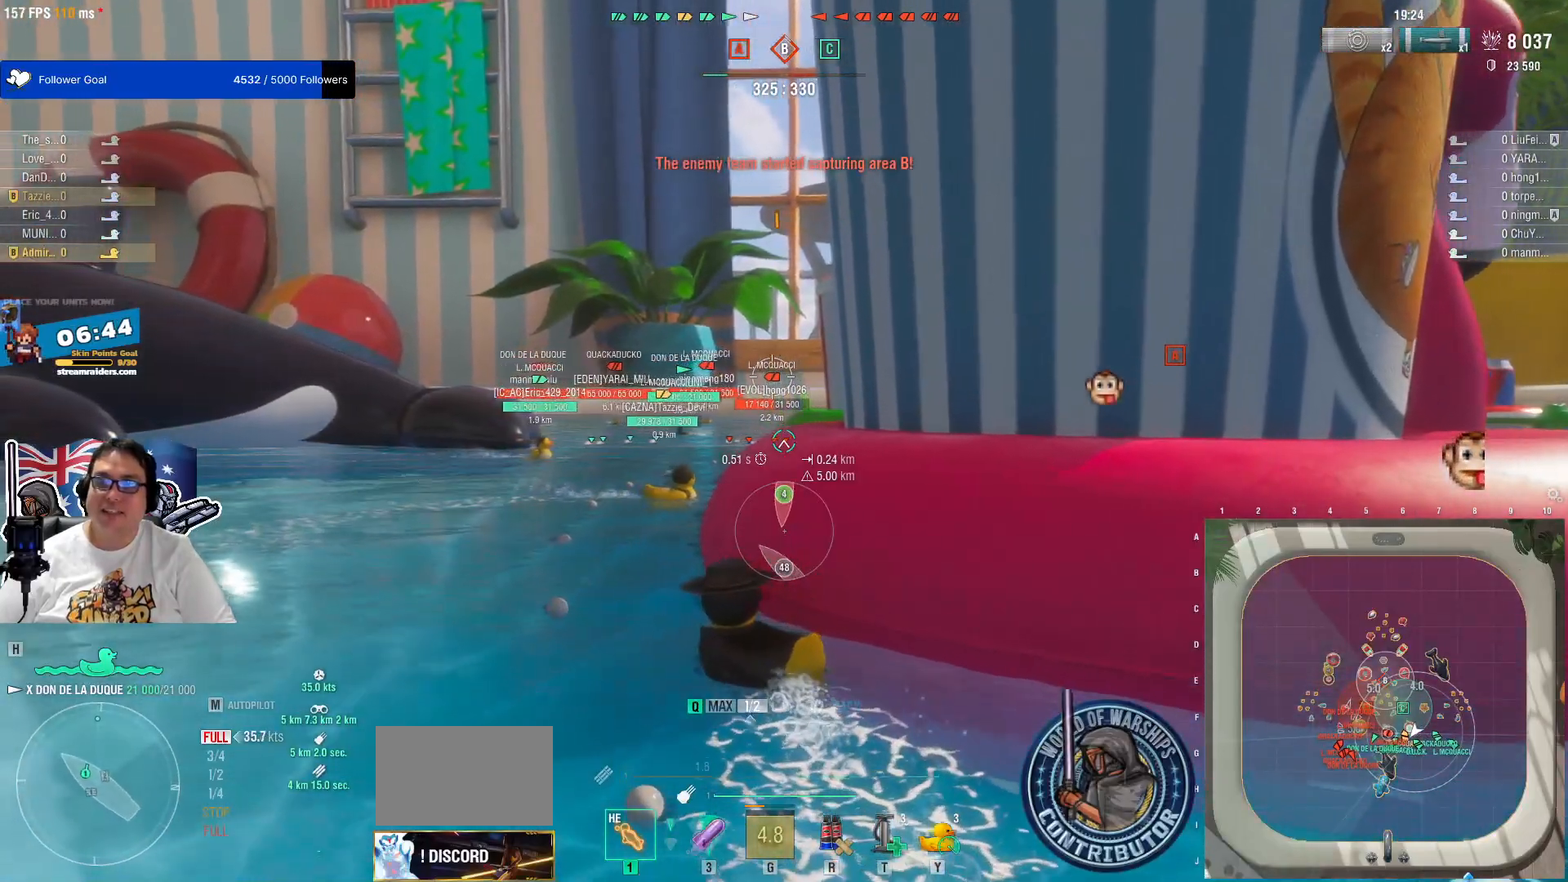
{"keys": [], "mouse": [], "mouse_move": "still", "events": [[133, "q", "up"]]}
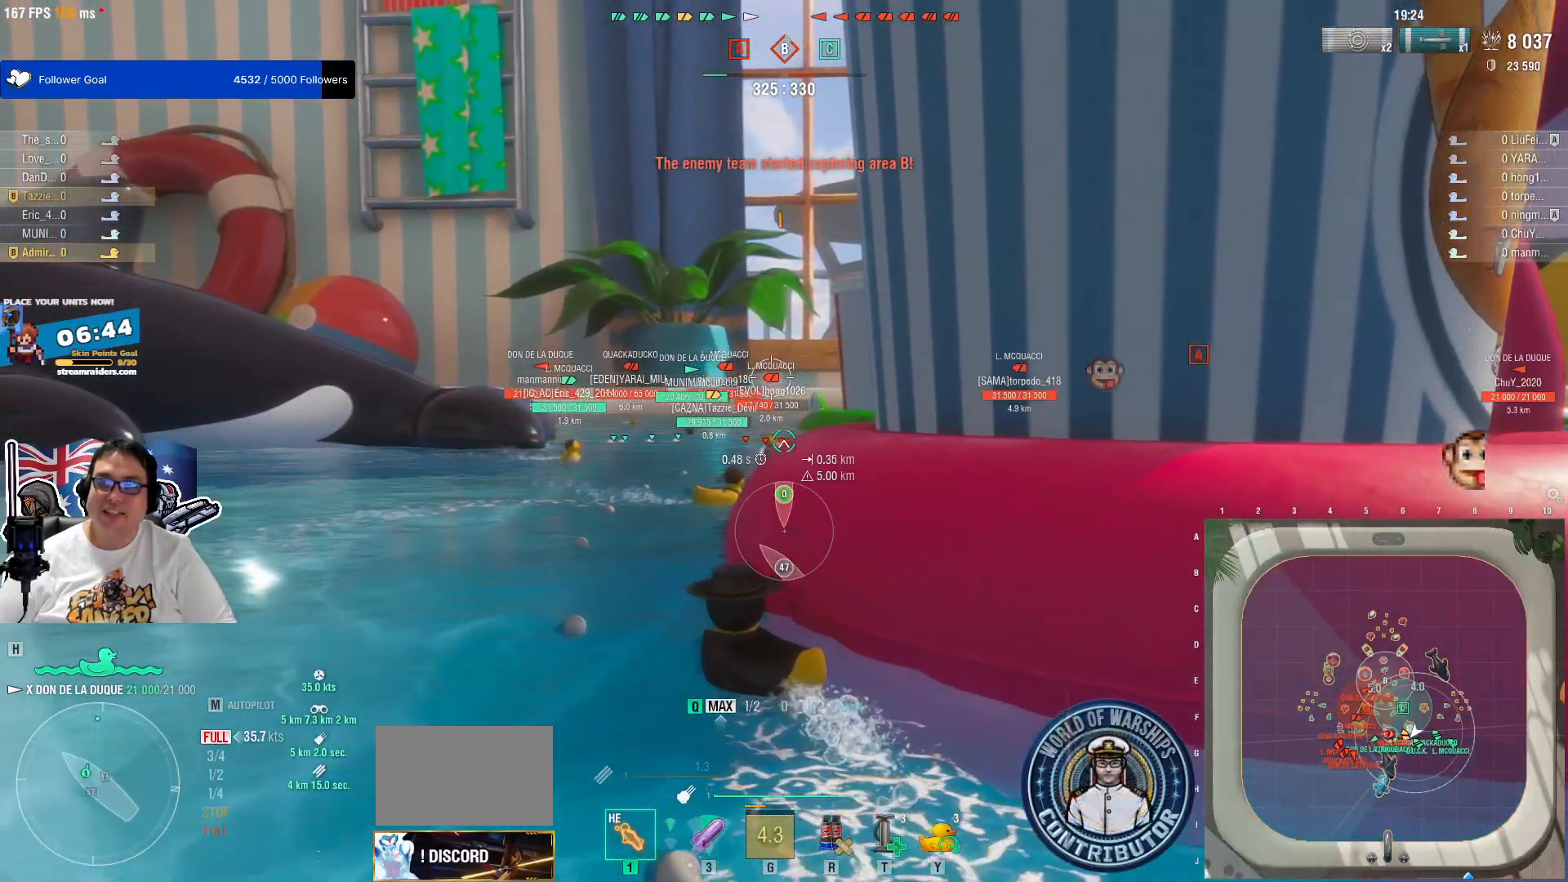
{"keys": ["e"], "mouse": [], "mouse_move": "still", "events": [[433, "e", "down"]]}
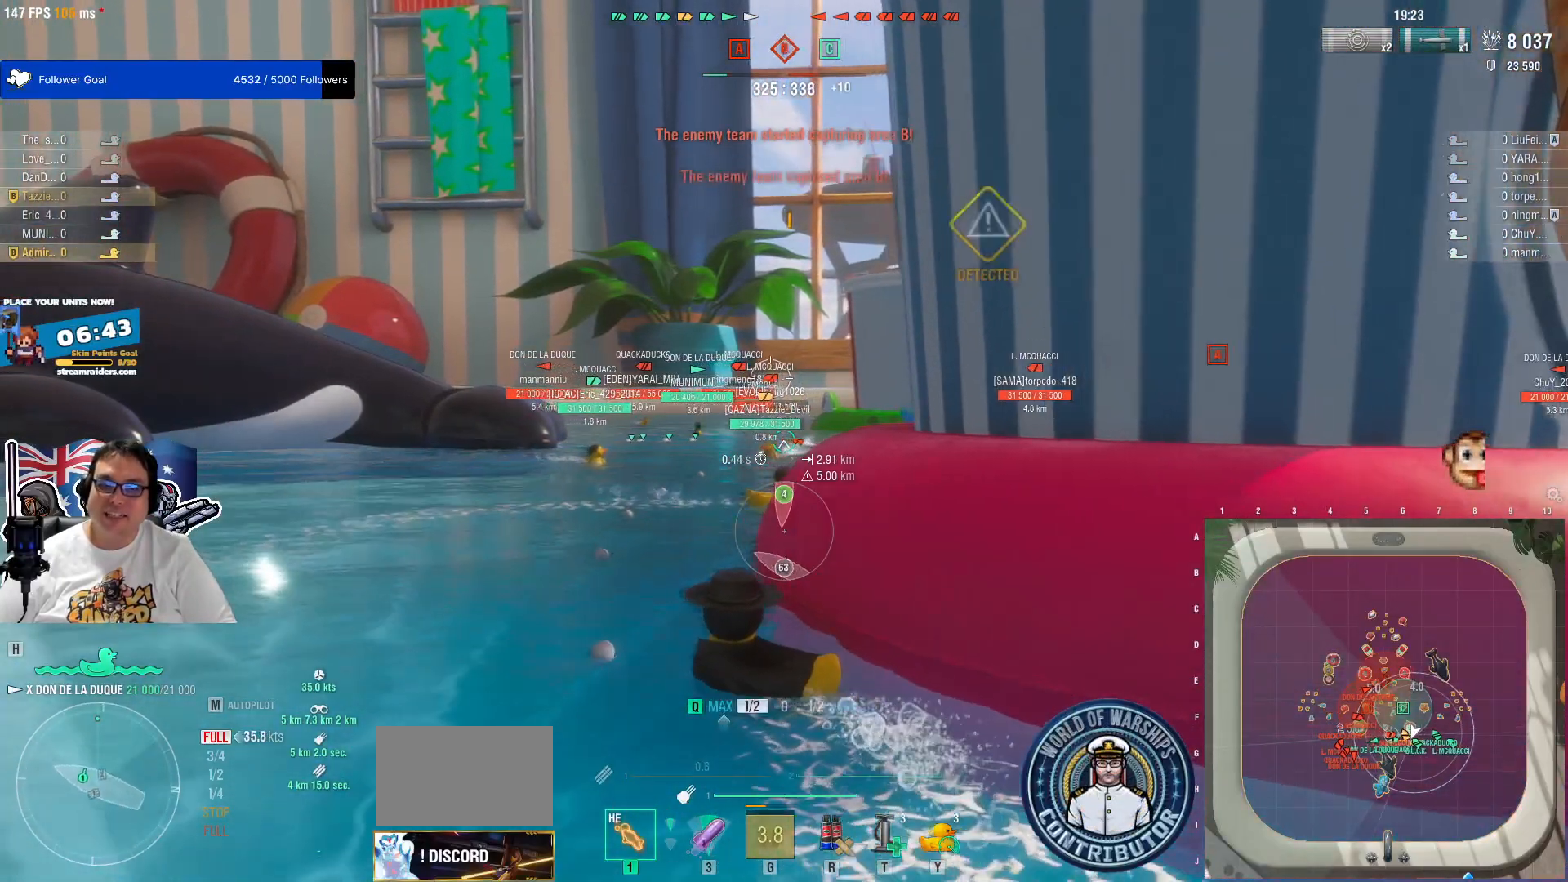
{"keys": [], "mouse": [], "mouse_move": "right", "events": [[17, "e", "up"]]}
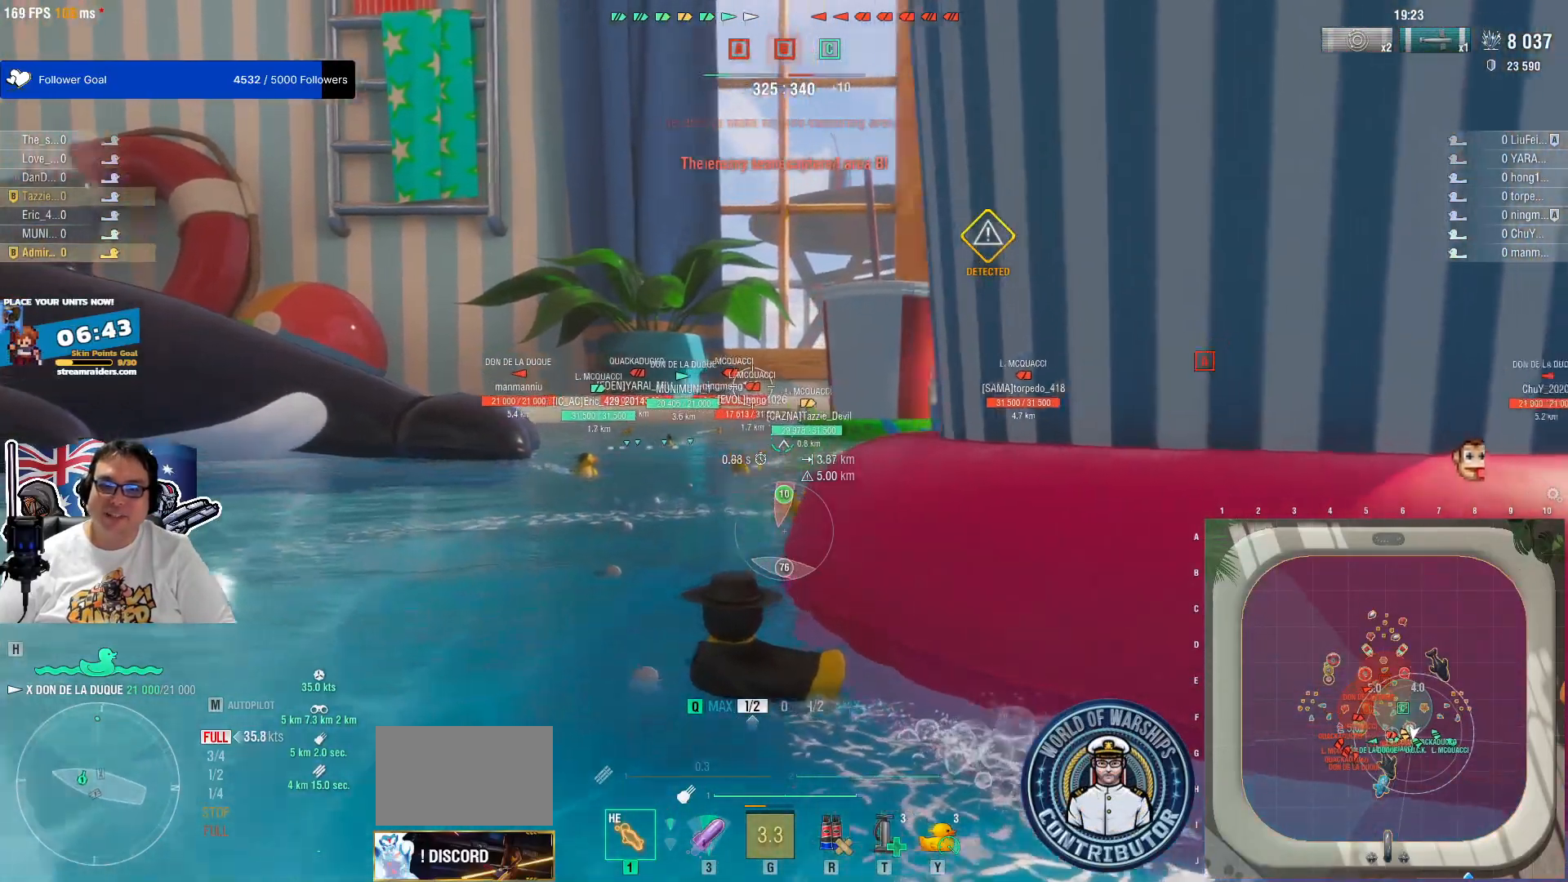
{"keys": [], "mouse": [], "mouse_move": "right", "events": []}
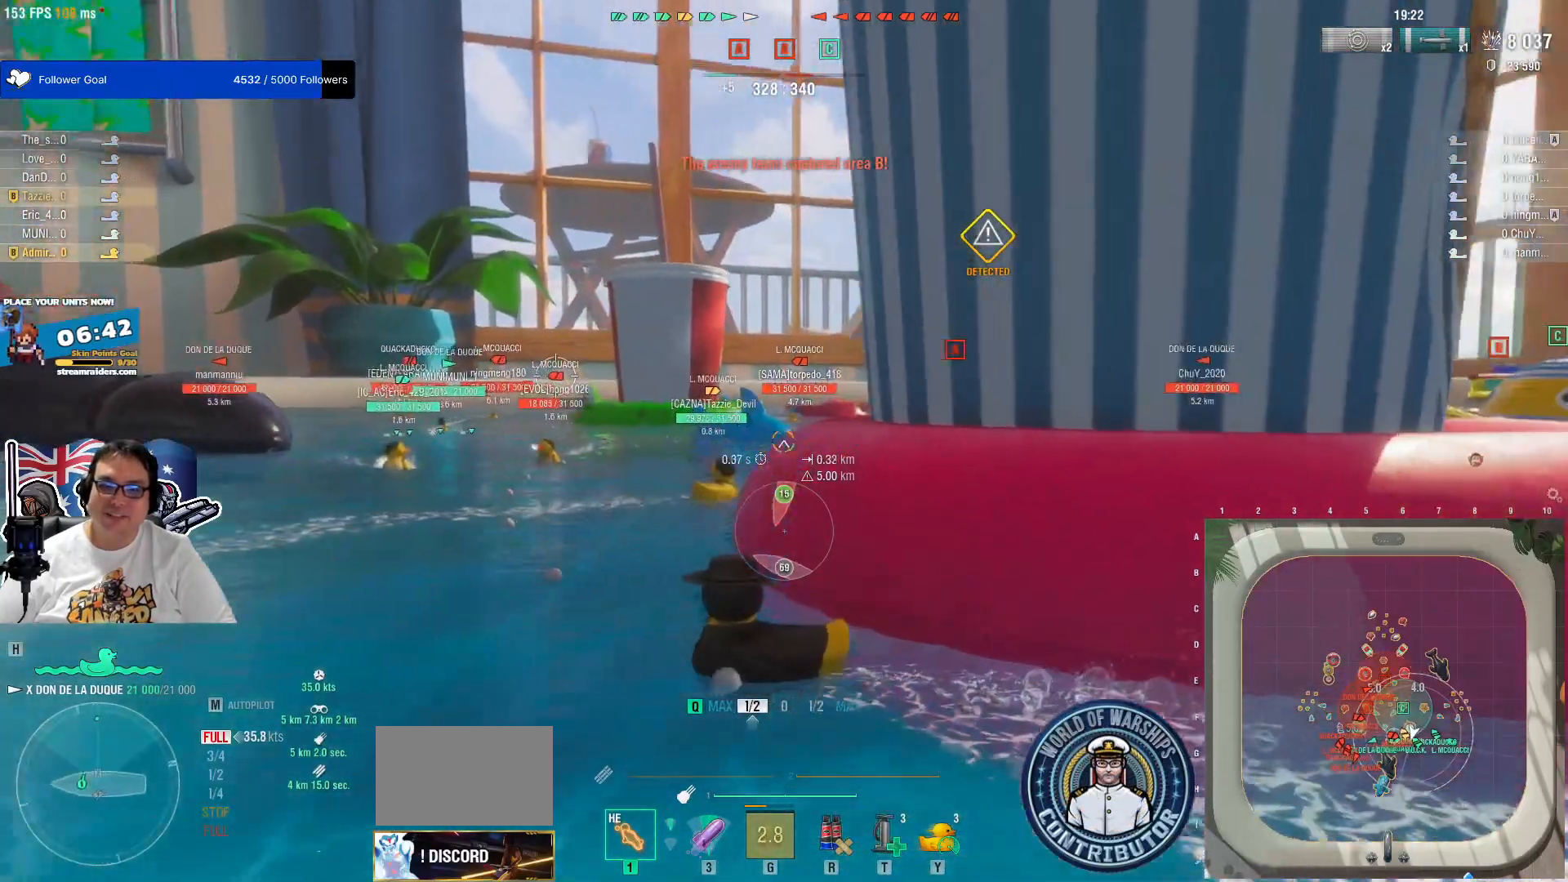
{"keys": [], "mouse": [], "mouse_move": "still", "events": []}
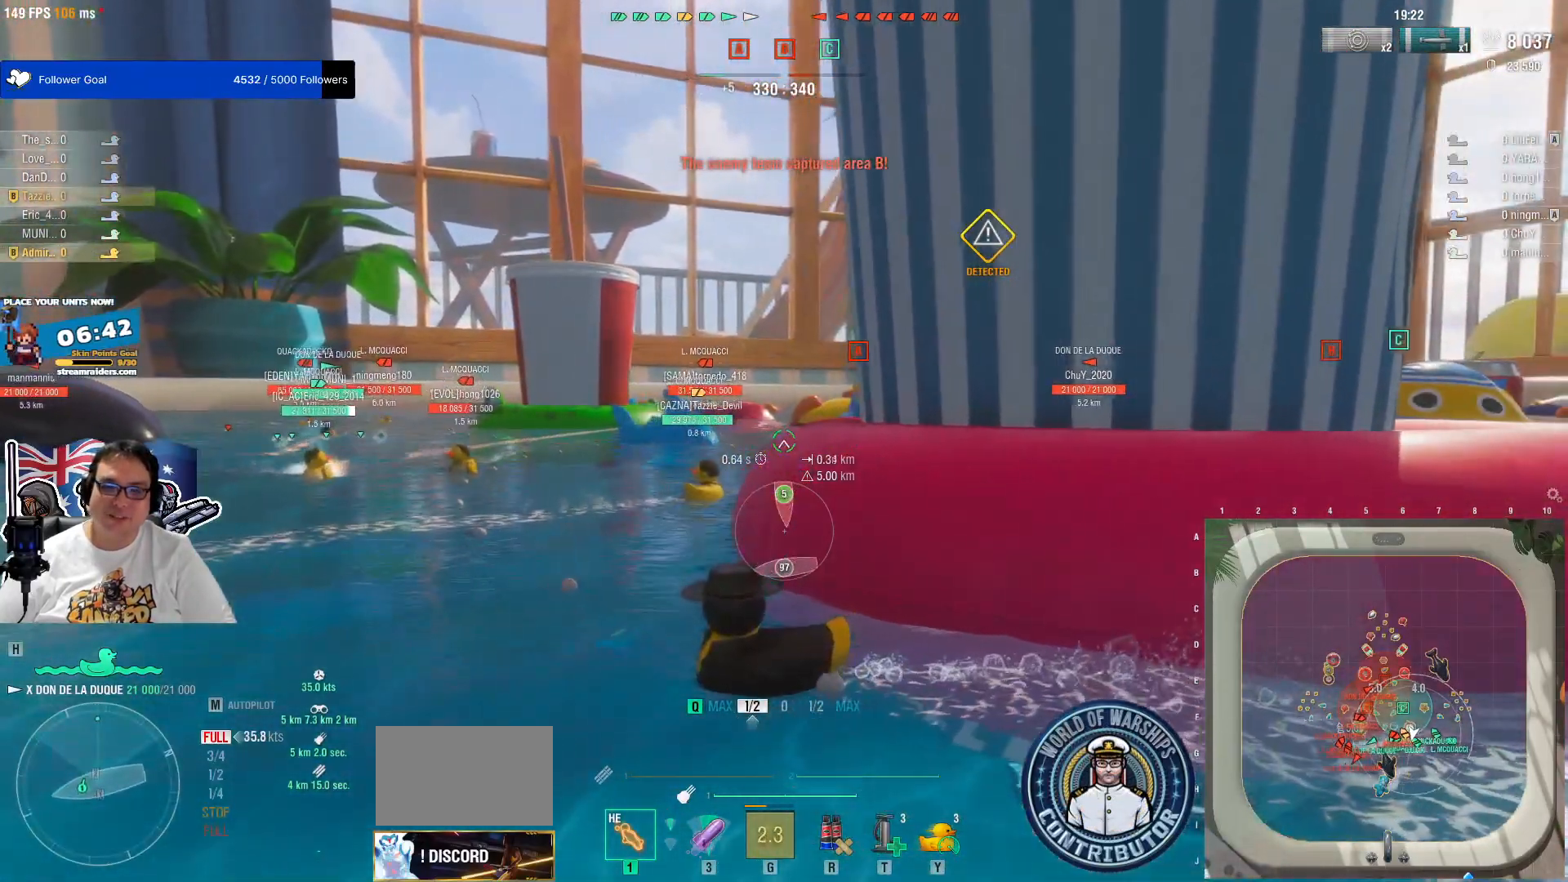
{"keys": [], "mouse": [], "events": []}
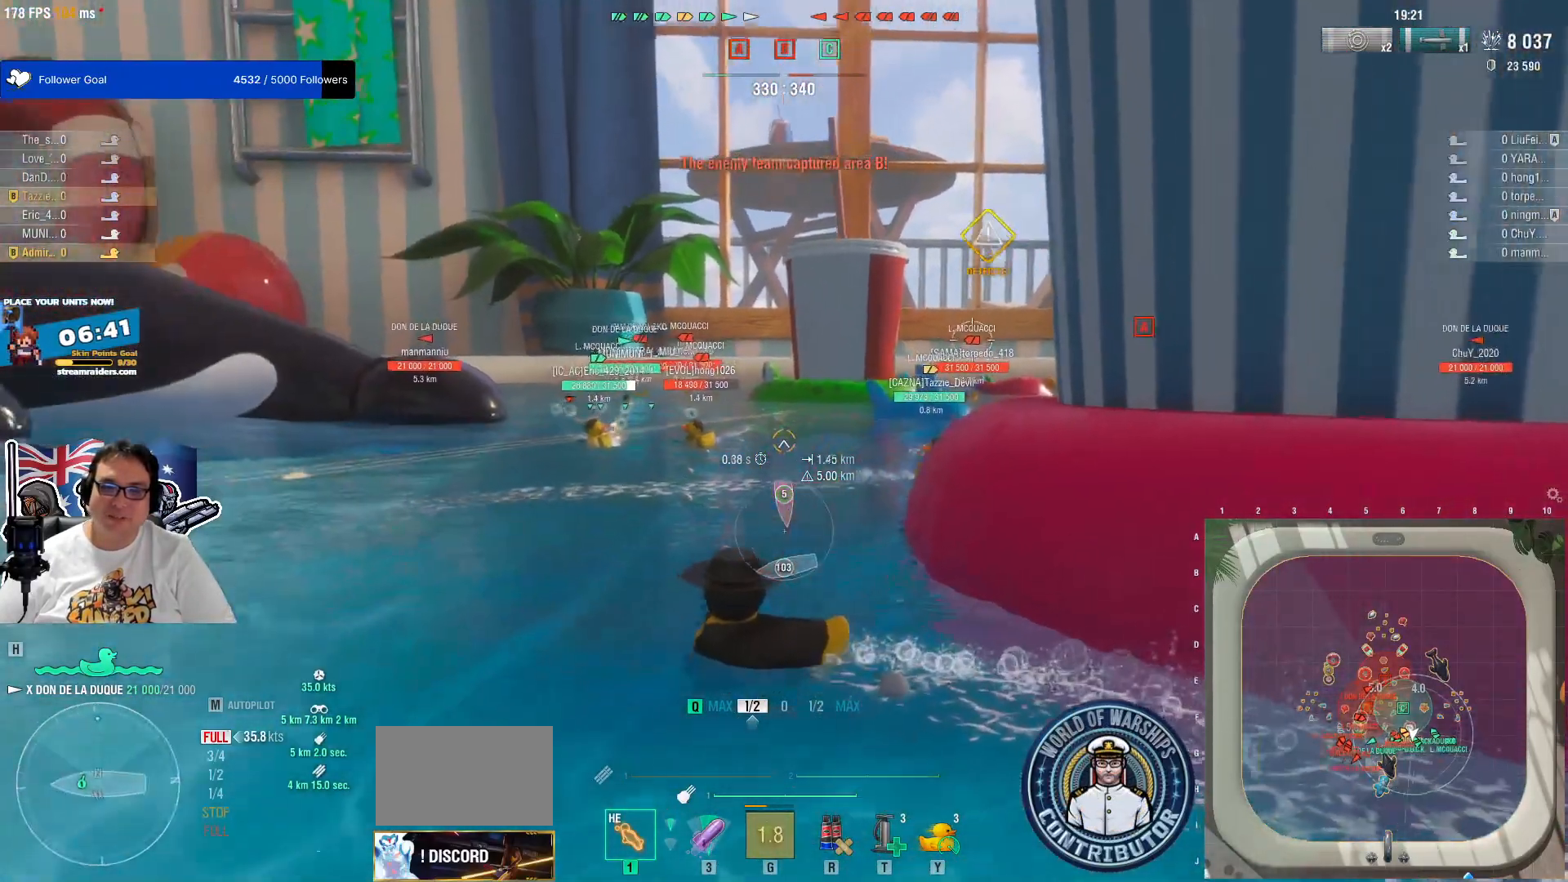
{"keys": [], "mouse": [], "mouse_move": "still", "events": []}
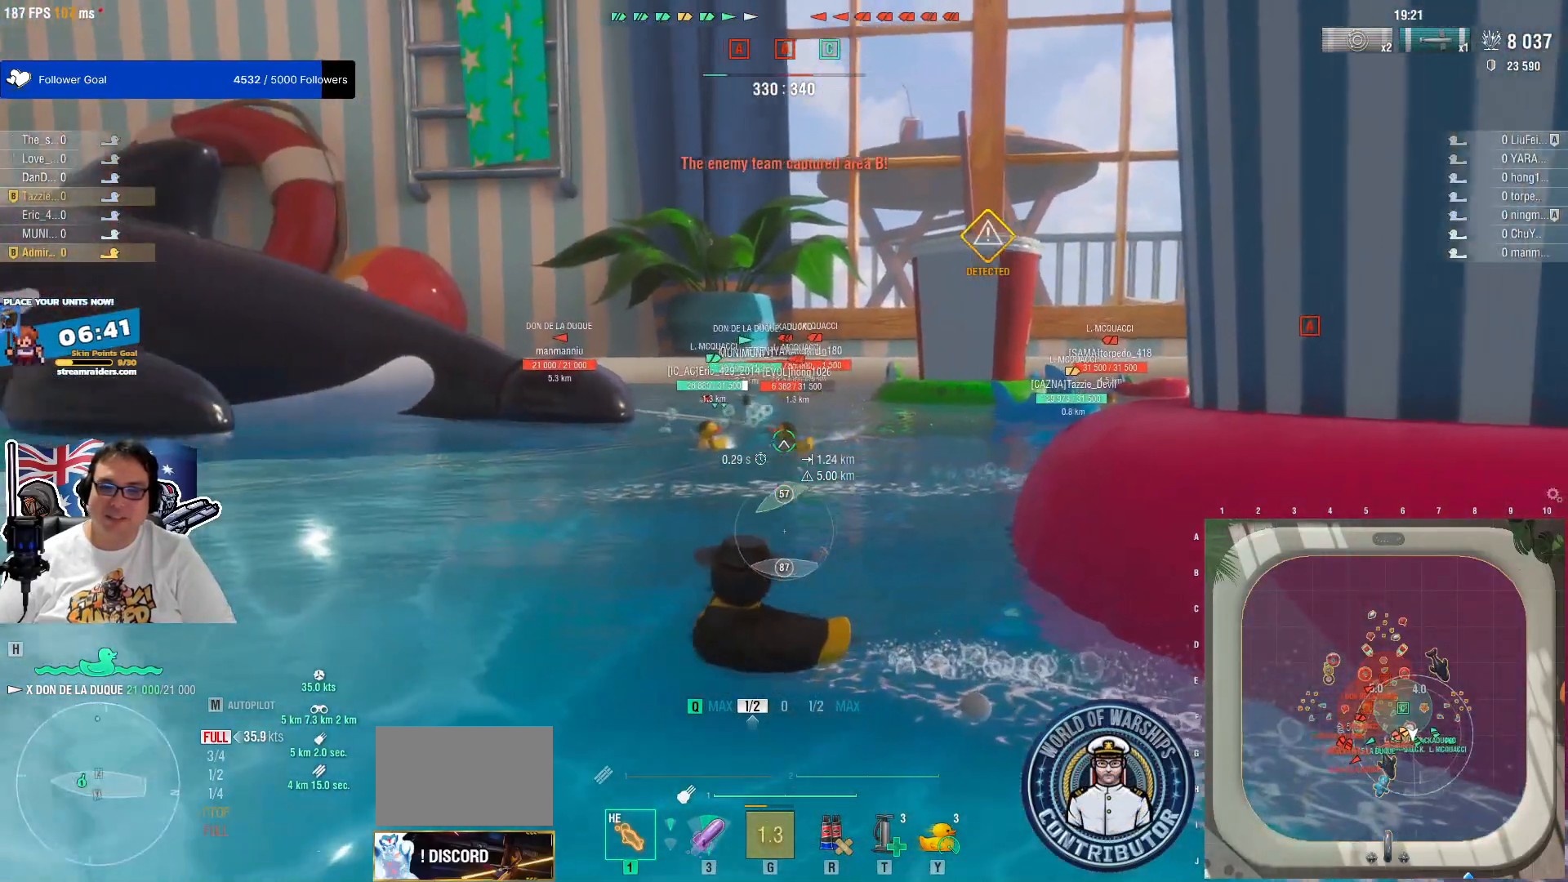
{"keys": [], "mouse": [], "mouse_move": "still", "events": [[150, "mouse_left", "down"], [283, "mouse_left", "up"], [333, "mouse_left", "down"], [433, "mouse_left", "up"]]}
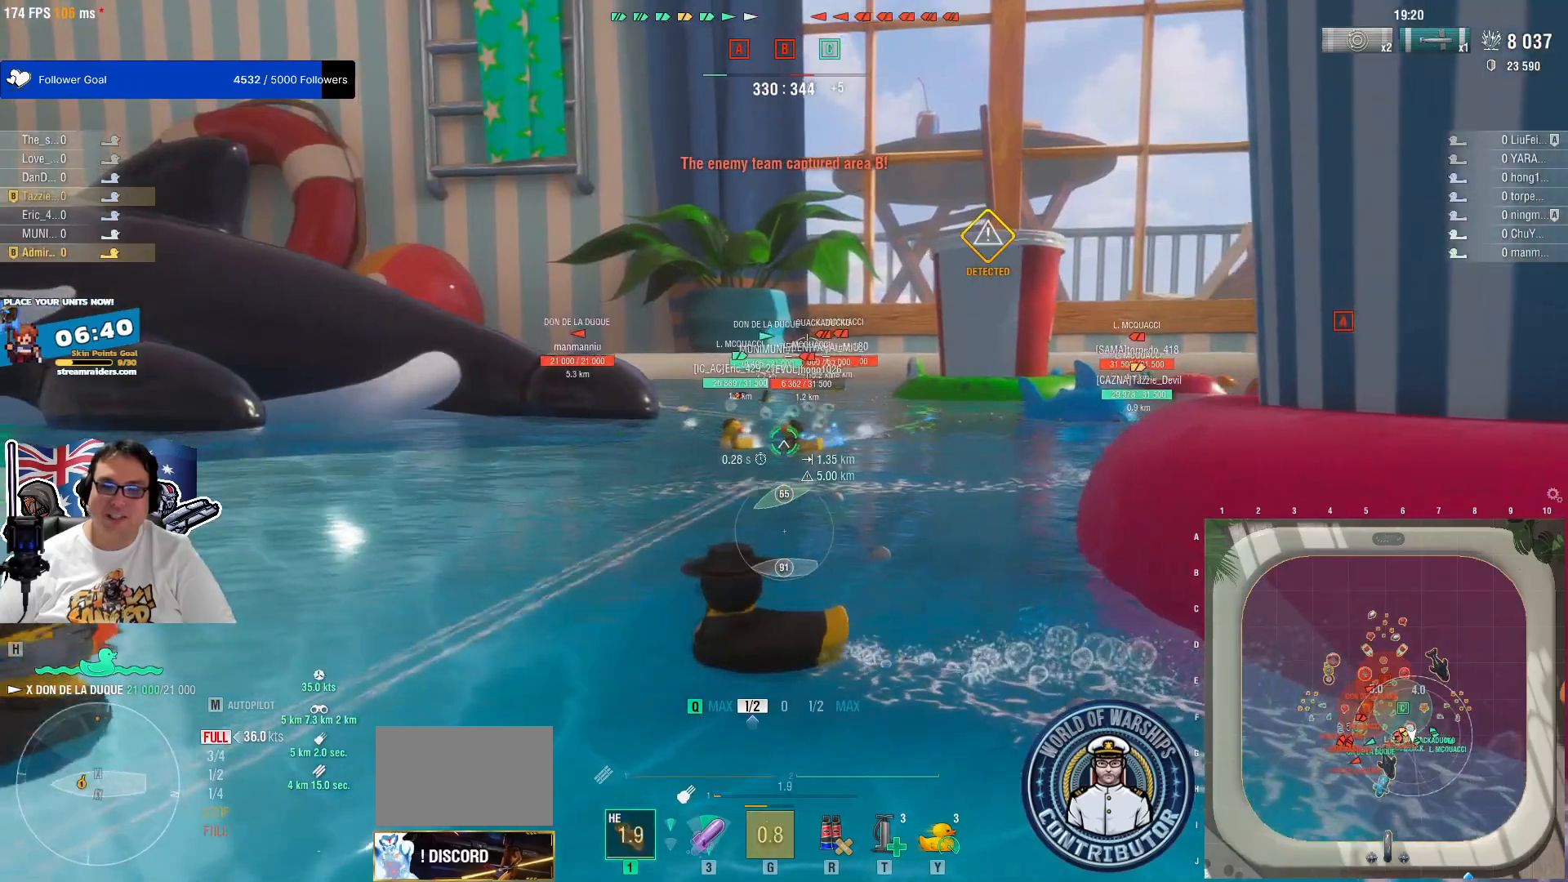
{"keys": [], "mouse": ["left"], "mouse_move": "still", "events": [[17, "mouse_left", "down"], [267, "mouse_left", "up"], [350, "mouse_left", "down"], [450, "mouse_left", "up"], [500, "mouse_left", "down"]]}
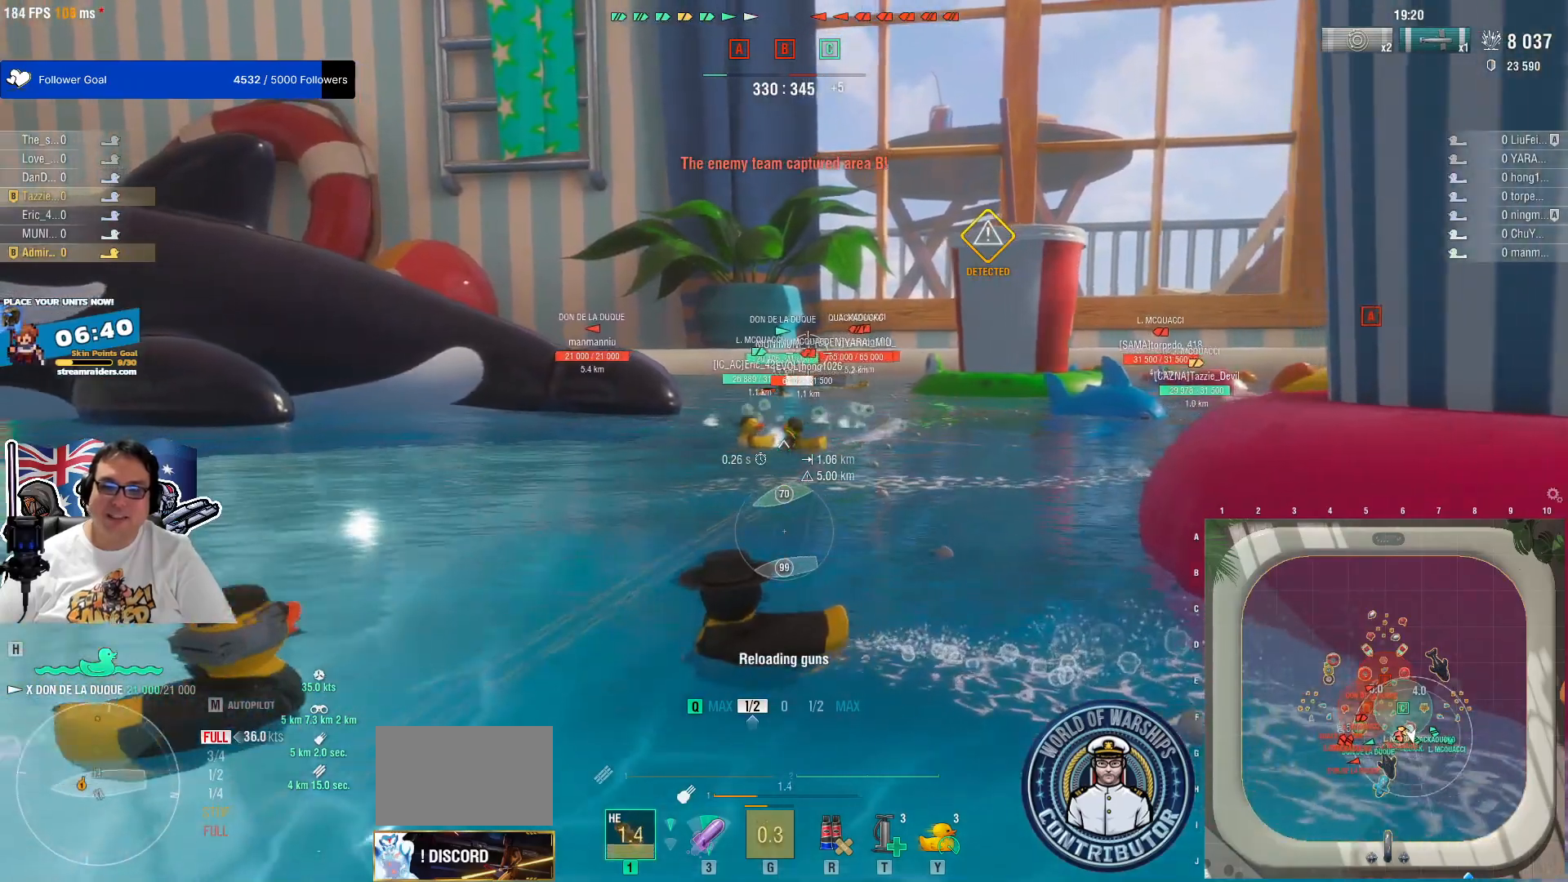
{"keys": [], "mouse": [], "mouse_move": "still", "events": [[133, "mouse_left", "up"], [183, "mouse_left", "down"], [267, "mouse_left", "up"], [367, "mouse_left", "down"], [500, "mouse_left", "up"]]}
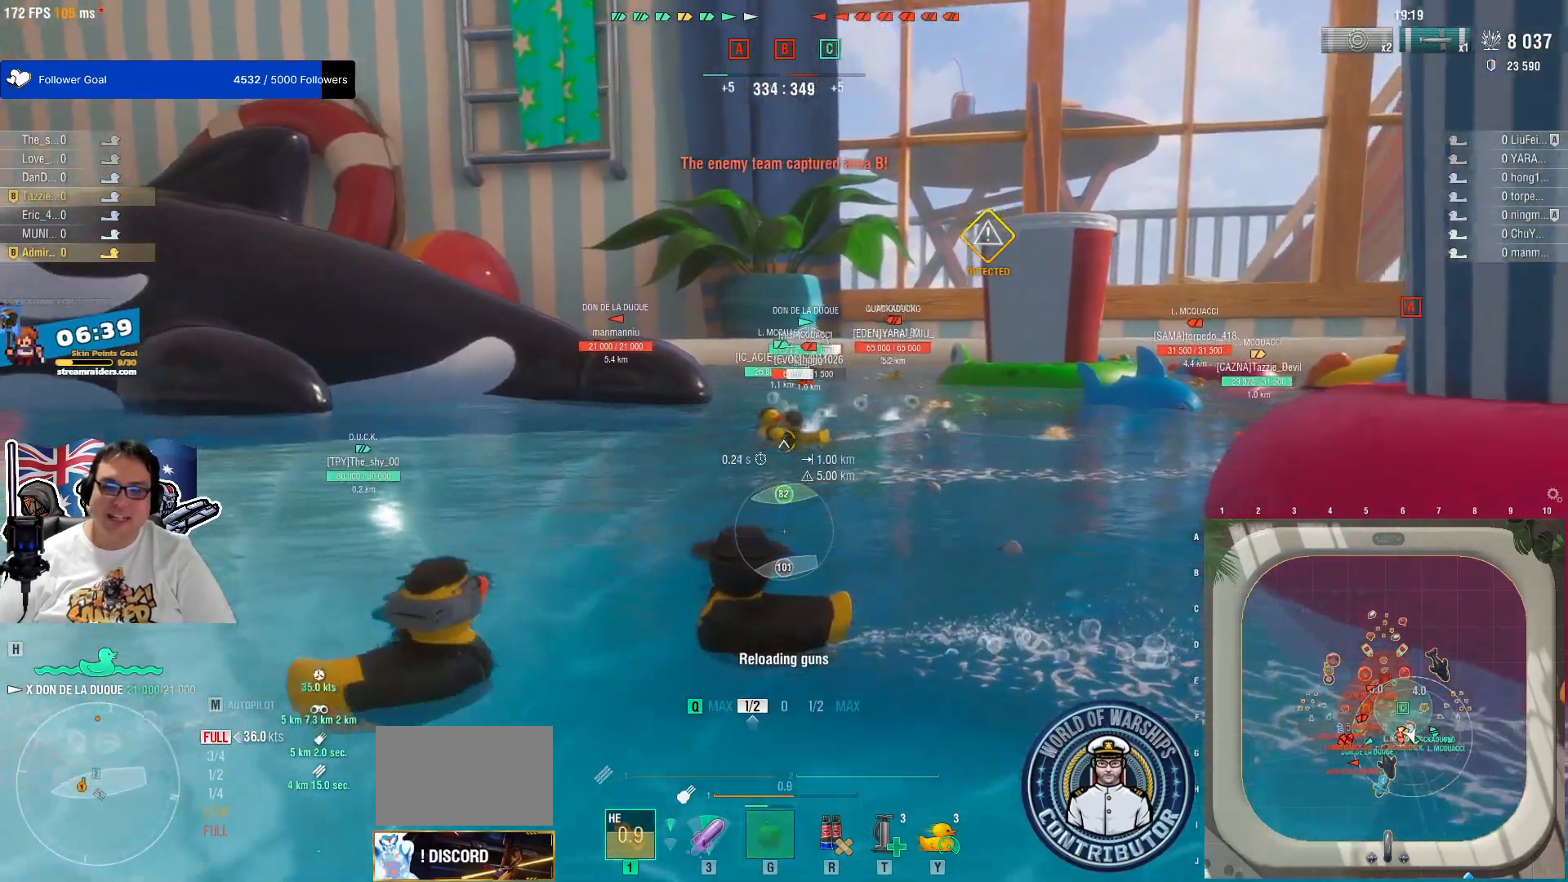
{"keys": [], "mouse": [], "mouse_move": "still", "events": [[333, "mouse_left", "down"], [383, "mouse_left", "up"]]}